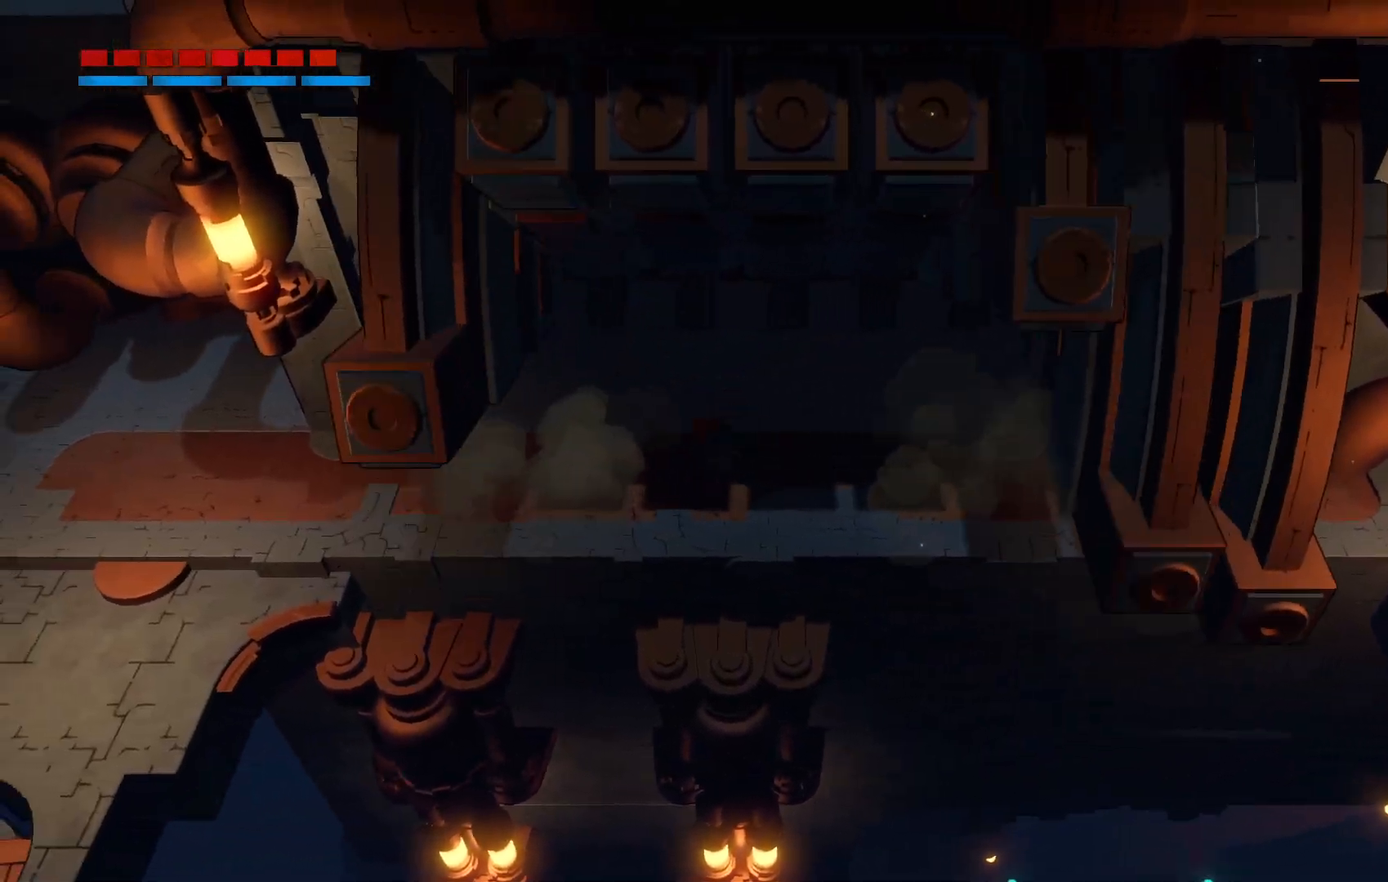
Gameplay with a controller (Xbox layout); each line is a JSON object with the inputs held at the frame after it (dt_ms = milliseconds from this image to that frame). "events" lists button and stick changes between this image and that frame as [ms after this image, input, new state], when the widget could be followed in between. Not read: L3 R3.
{"dt_ms": 500, "buttons": ["R2"], "left_stick": "left", "right_stick": "center", "events": []}
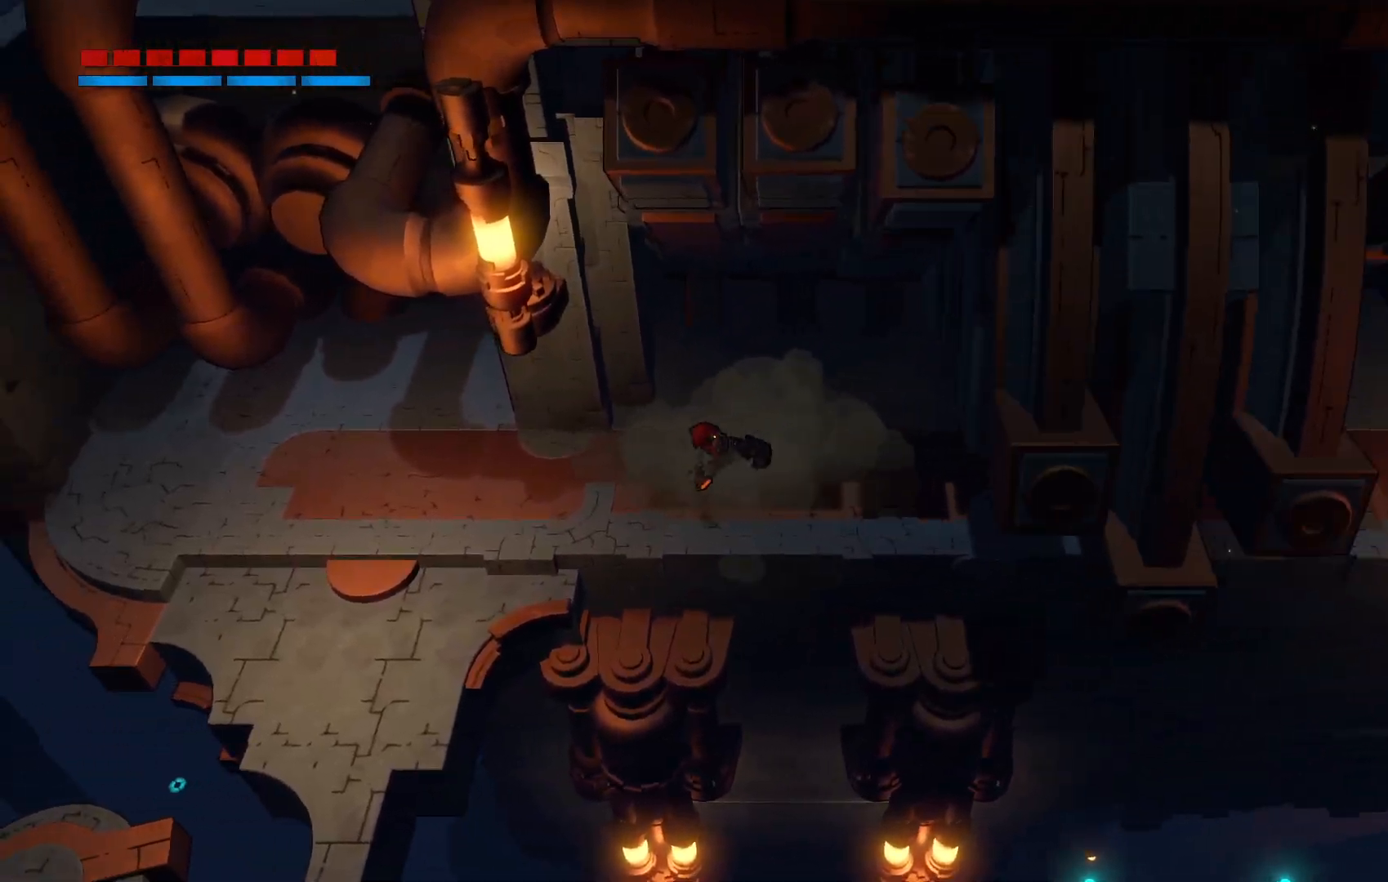
{"dt_ms": 500, "buttons": ["R2"], "left_stick": "left", "right_stick": "center", "events": []}
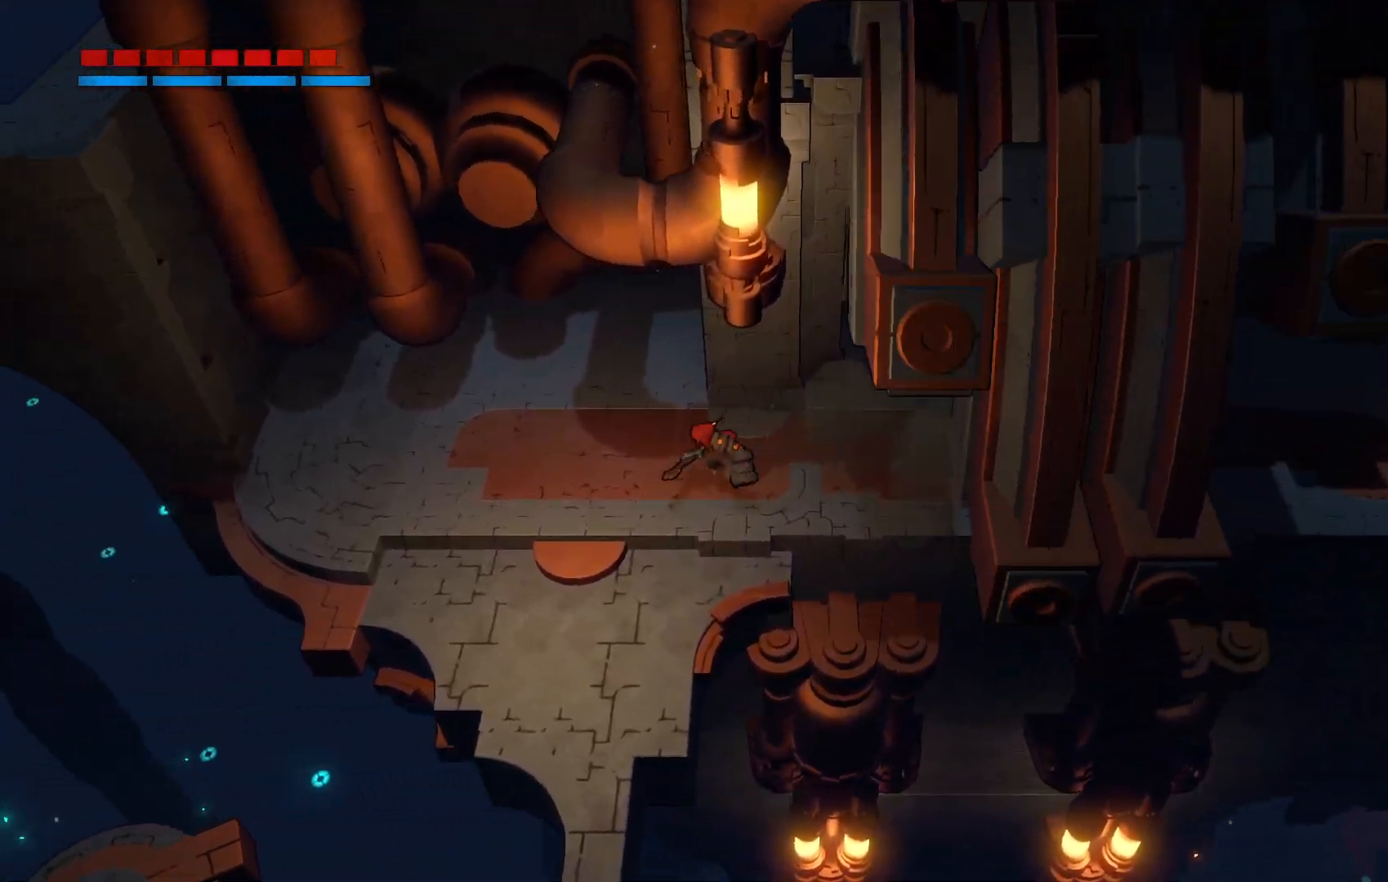
{"dt_ms": 500, "buttons": [], "left_stick": "down", "right_stick": "center", "events": [[183, "left_stick", "down-left"], [383, "left_stick", "down"], [500, "R2", "up"]]}
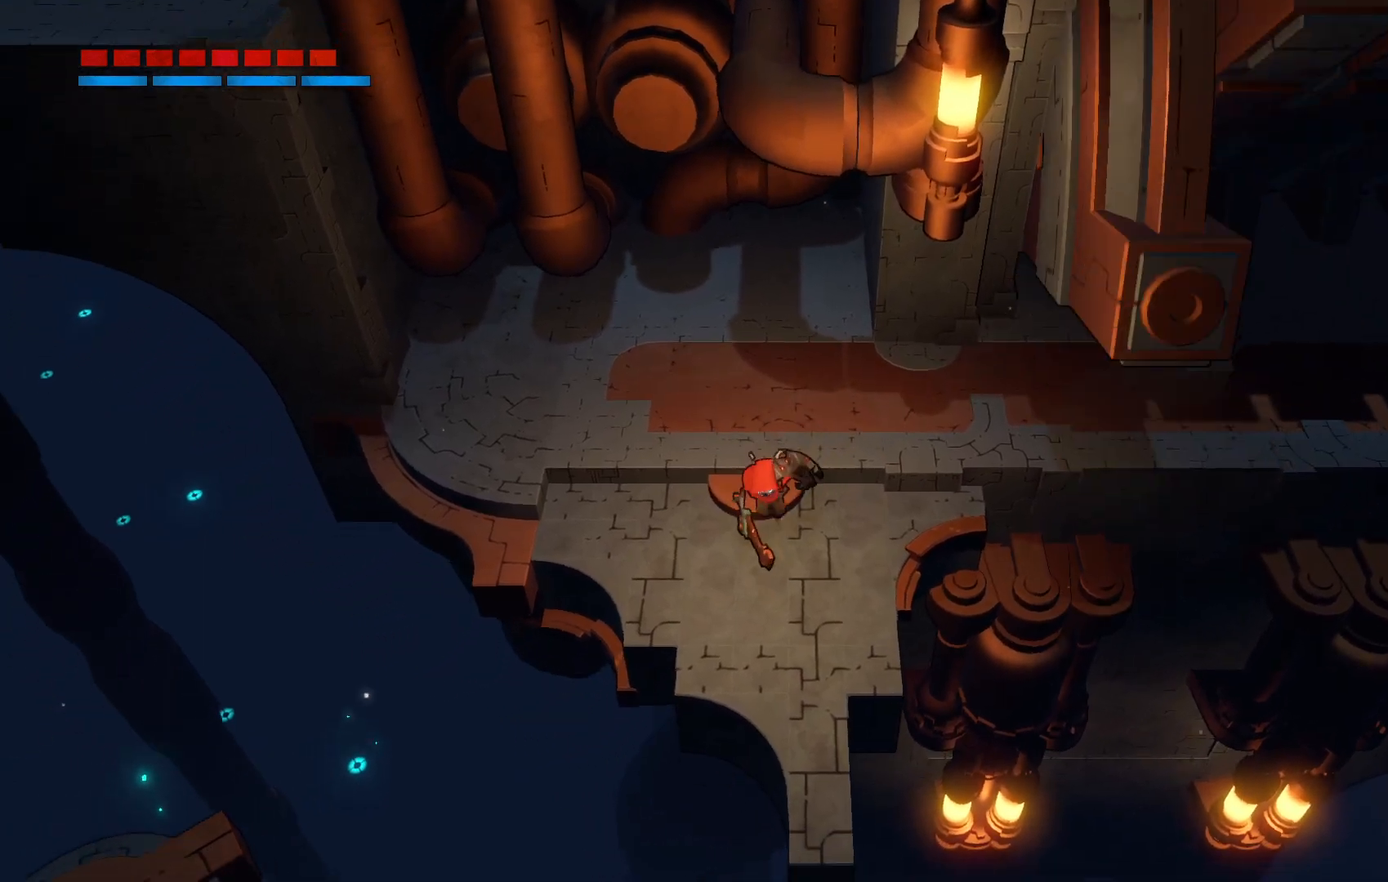
{"dt_ms": 500, "buttons": [], "left_stick": "down", "right_stick": "center", "events": []}
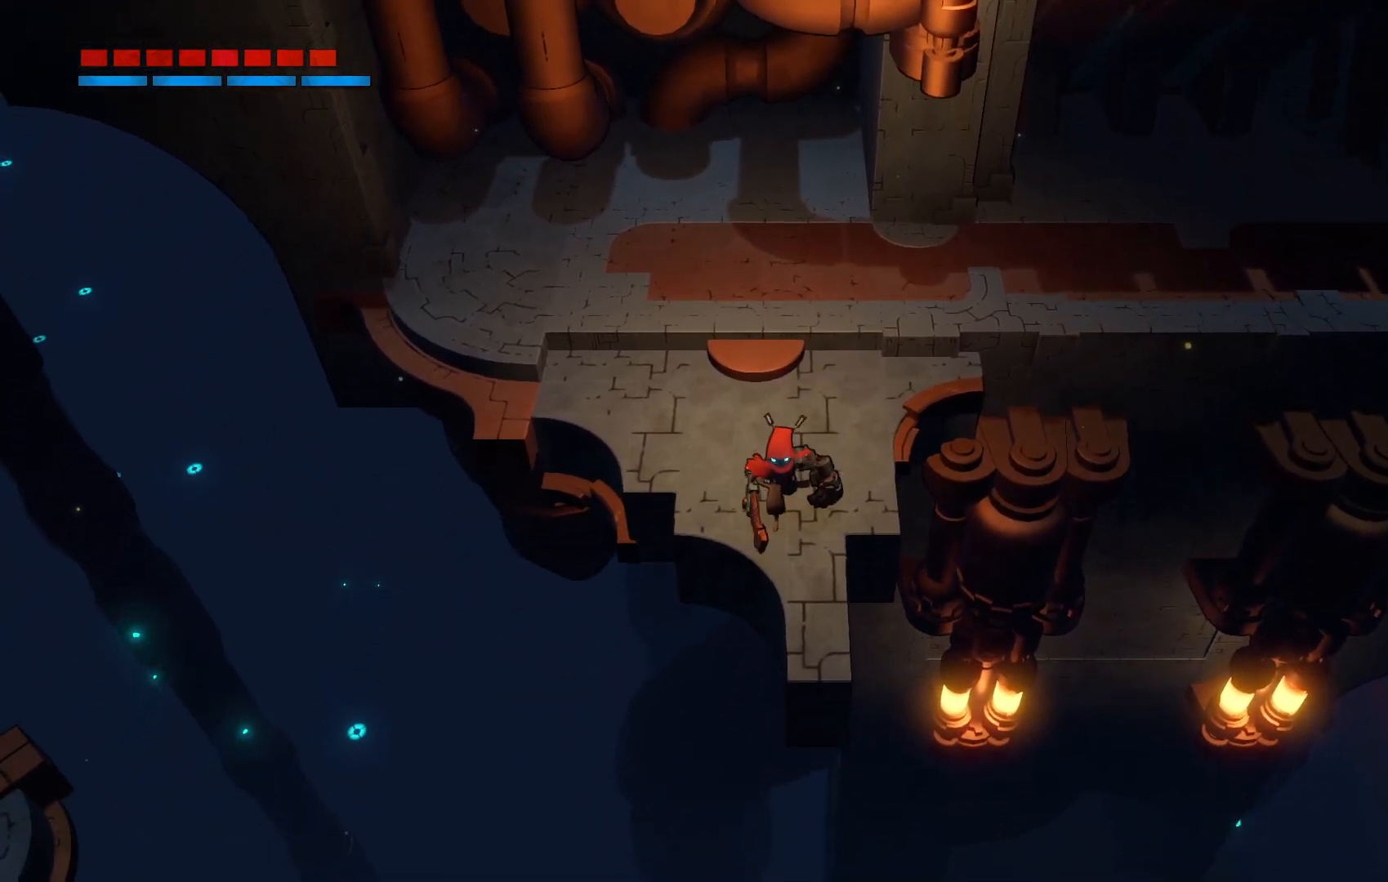
{"dt_ms": 500, "buttons": [], "left_stick": "center", "right_stick": "center", "events": [[233, "left_stick", "center"]]}
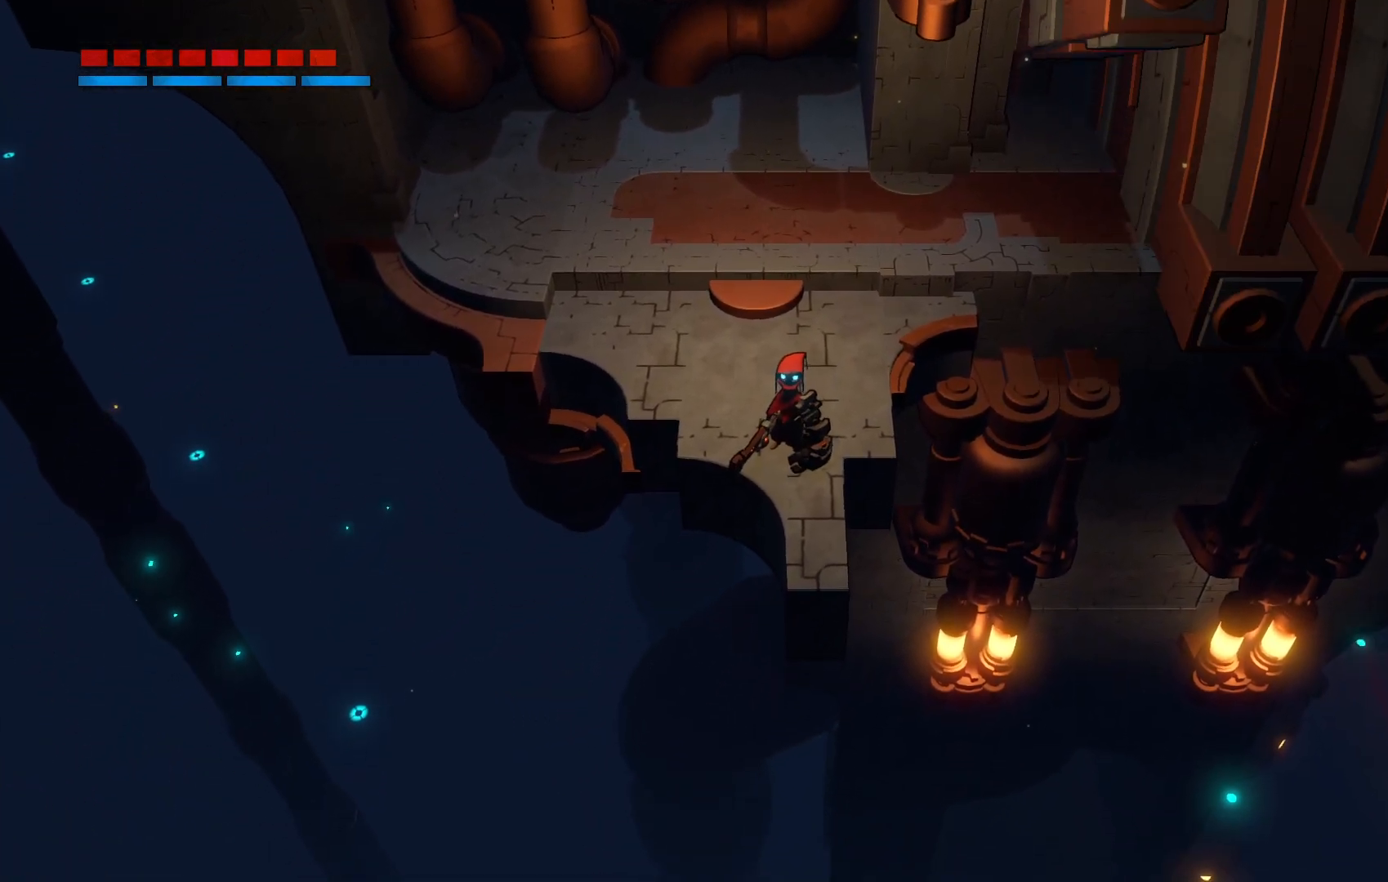
{"dt_ms": 500, "buttons": [], "left_stick": "center", "right_stick": "center", "events": [[33, "left_stick", "down"], [233, "left_stick", "center"]]}
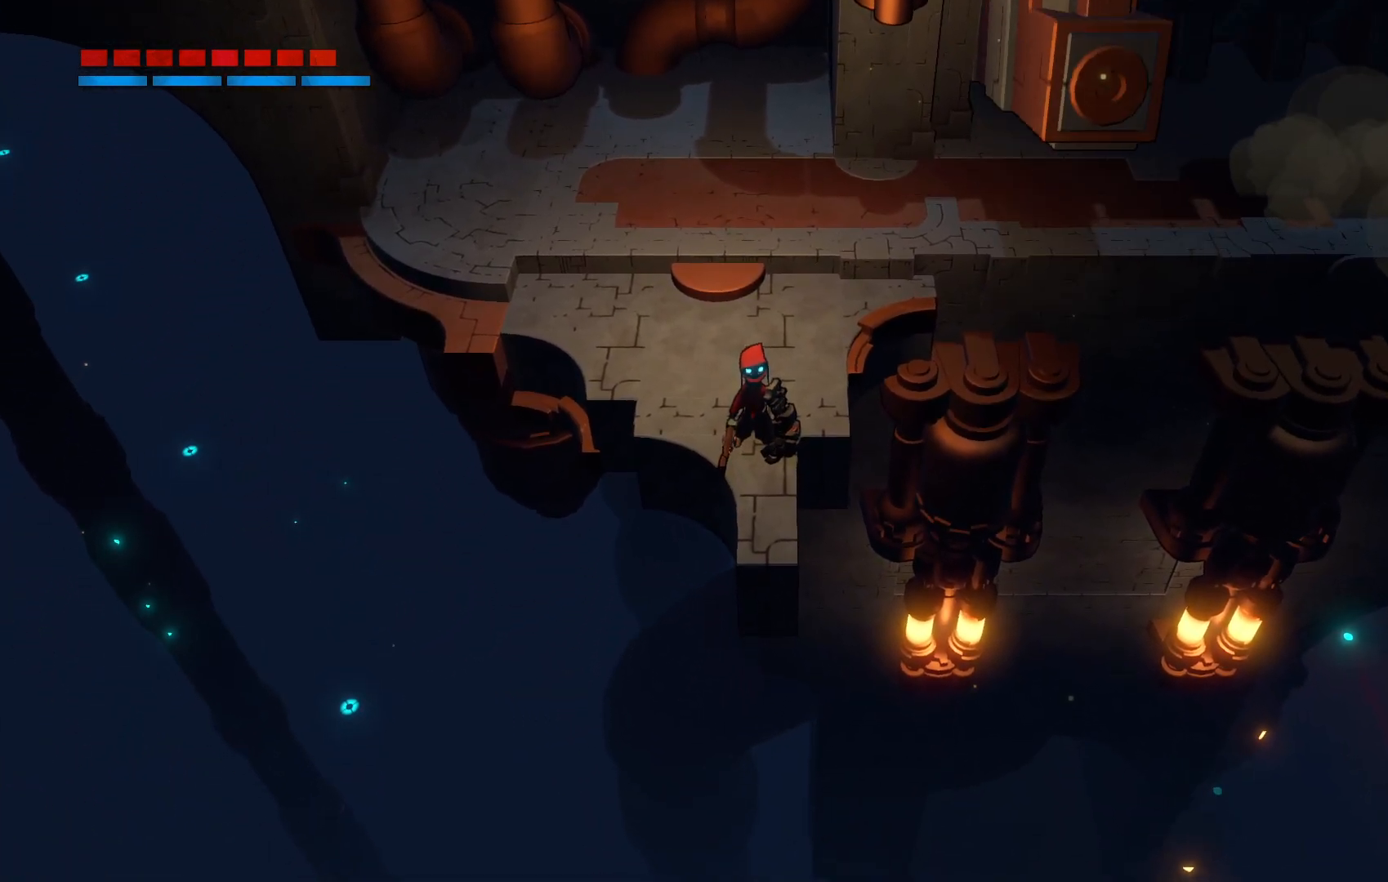
{"dt_ms": 1000, "buttons": [], "left_stick": "center", "right_stick": "center"}
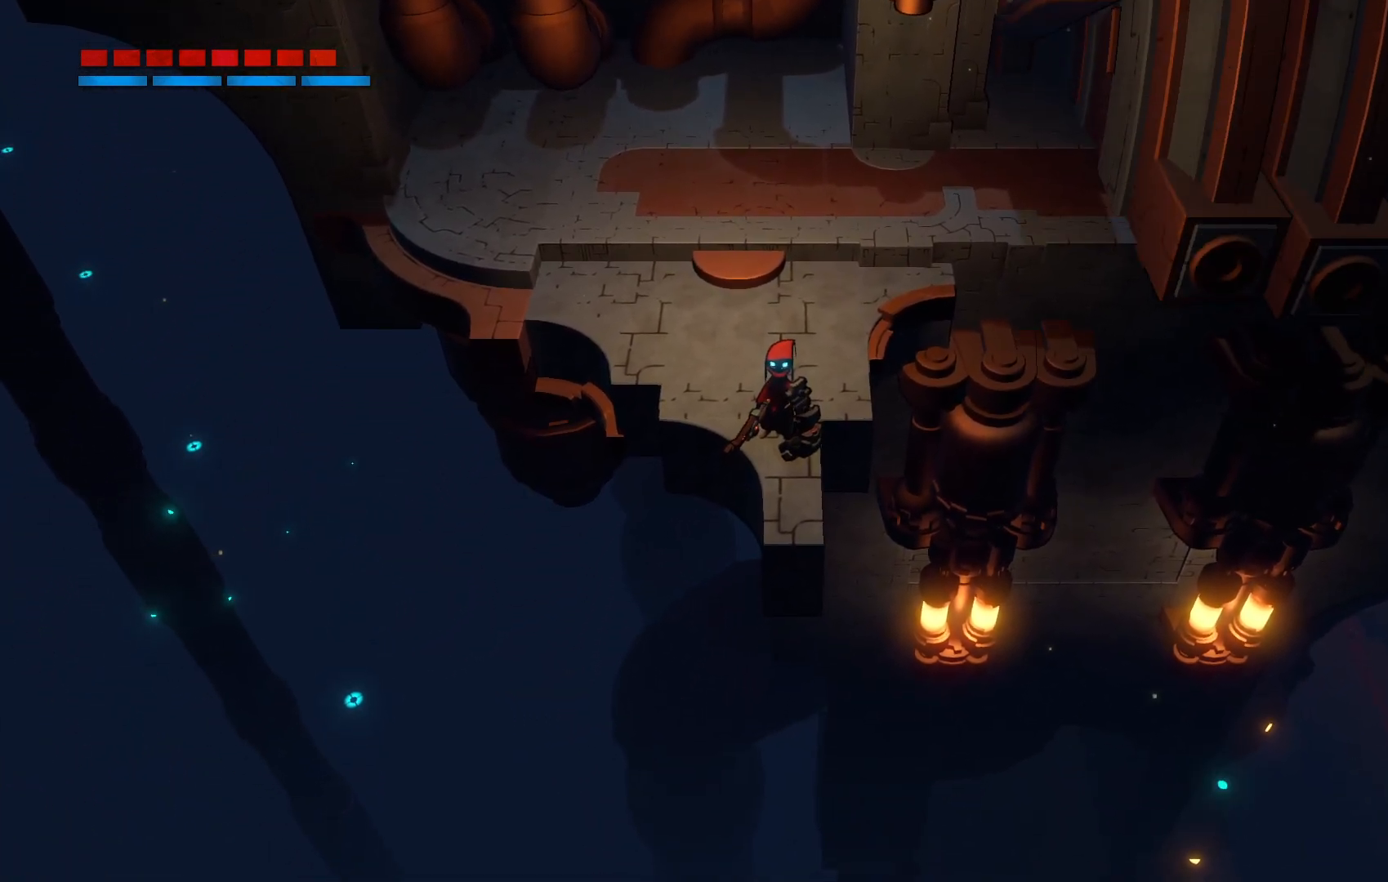
{"dt_ms": 500, "buttons": [], "left_stick": "center", "right_stick": "center", "events": [[50, "left_stick", "down"], [200, "left_stick", "center"]]}
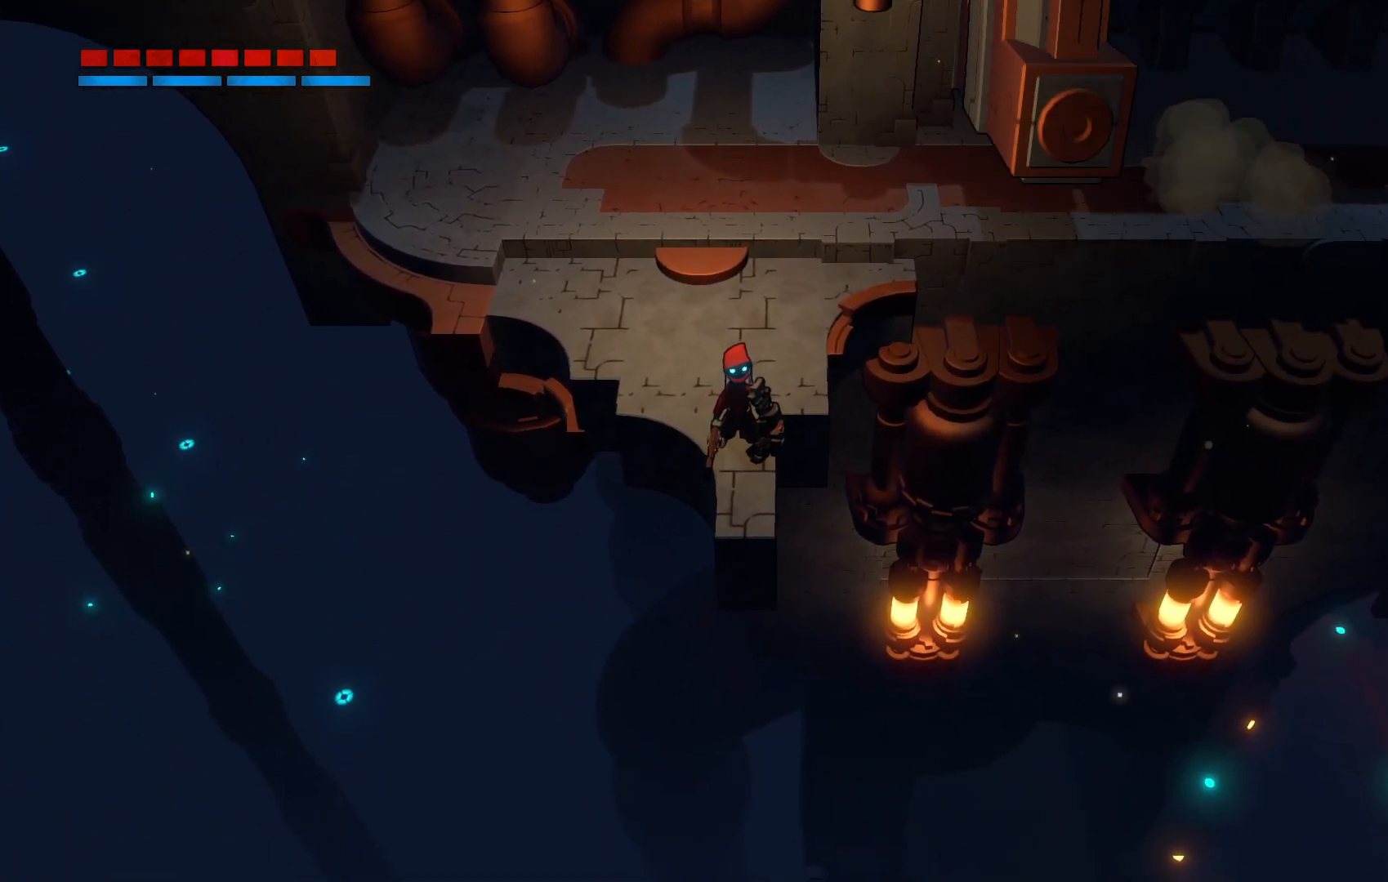
{"dt_ms": 500, "buttons": [], "left_stick": "center", "right_stick": "center", "events": [[50, "left_stick", "down"], [217, "left_stick", "center"]]}
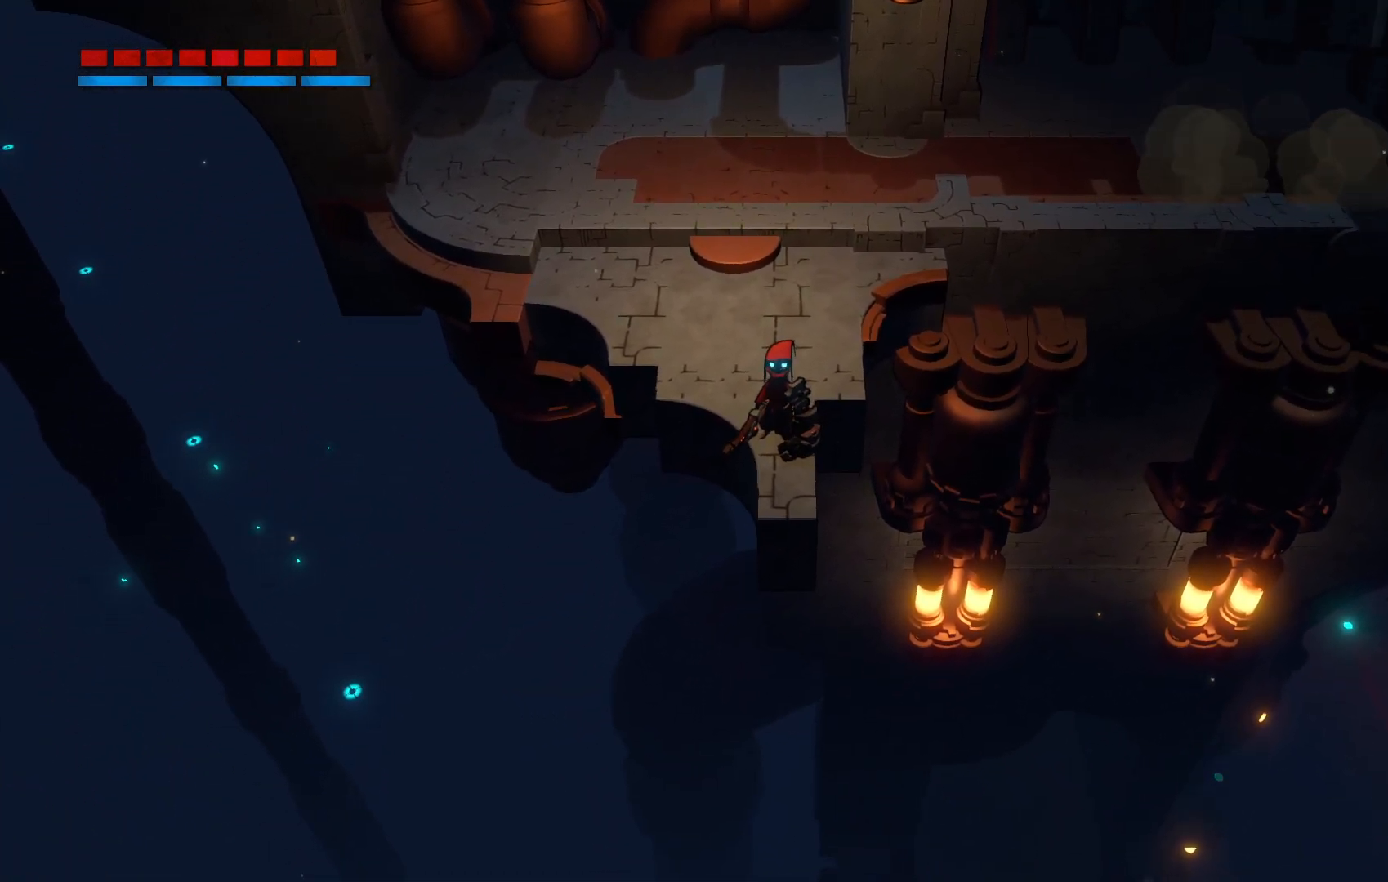
{"dt_ms": 500, "buttons": [], "left_stick": "center", "right_stick": "center", "events": []}
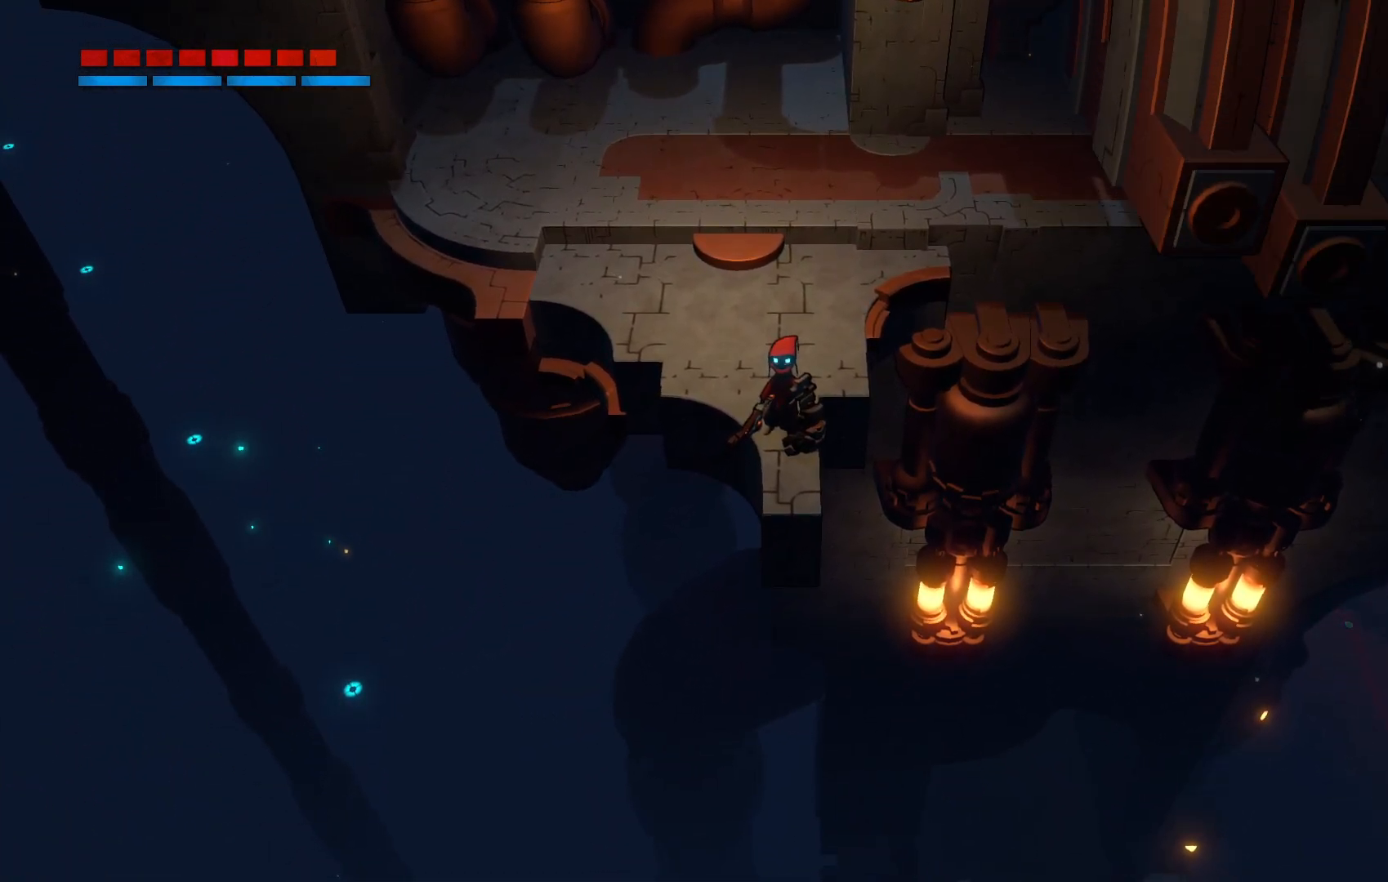
{"dt_ms": 500, "buttons": [], "left_stick": "center", "right_stick": "center", "events": []}
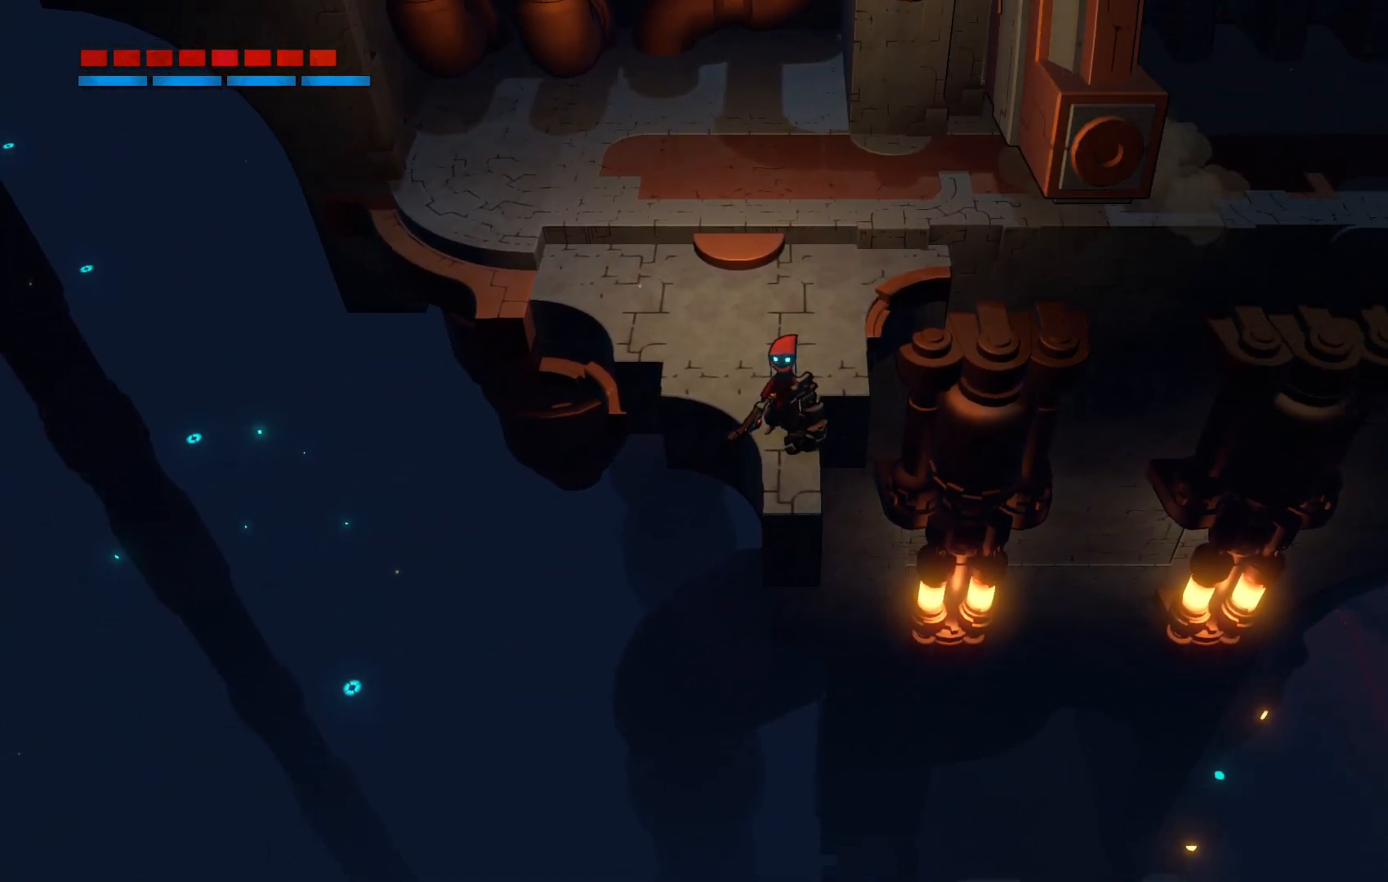
{"dt_ms": 500, "buttons": [], "left_stick": "center", "right_stick": "center", "events": []}
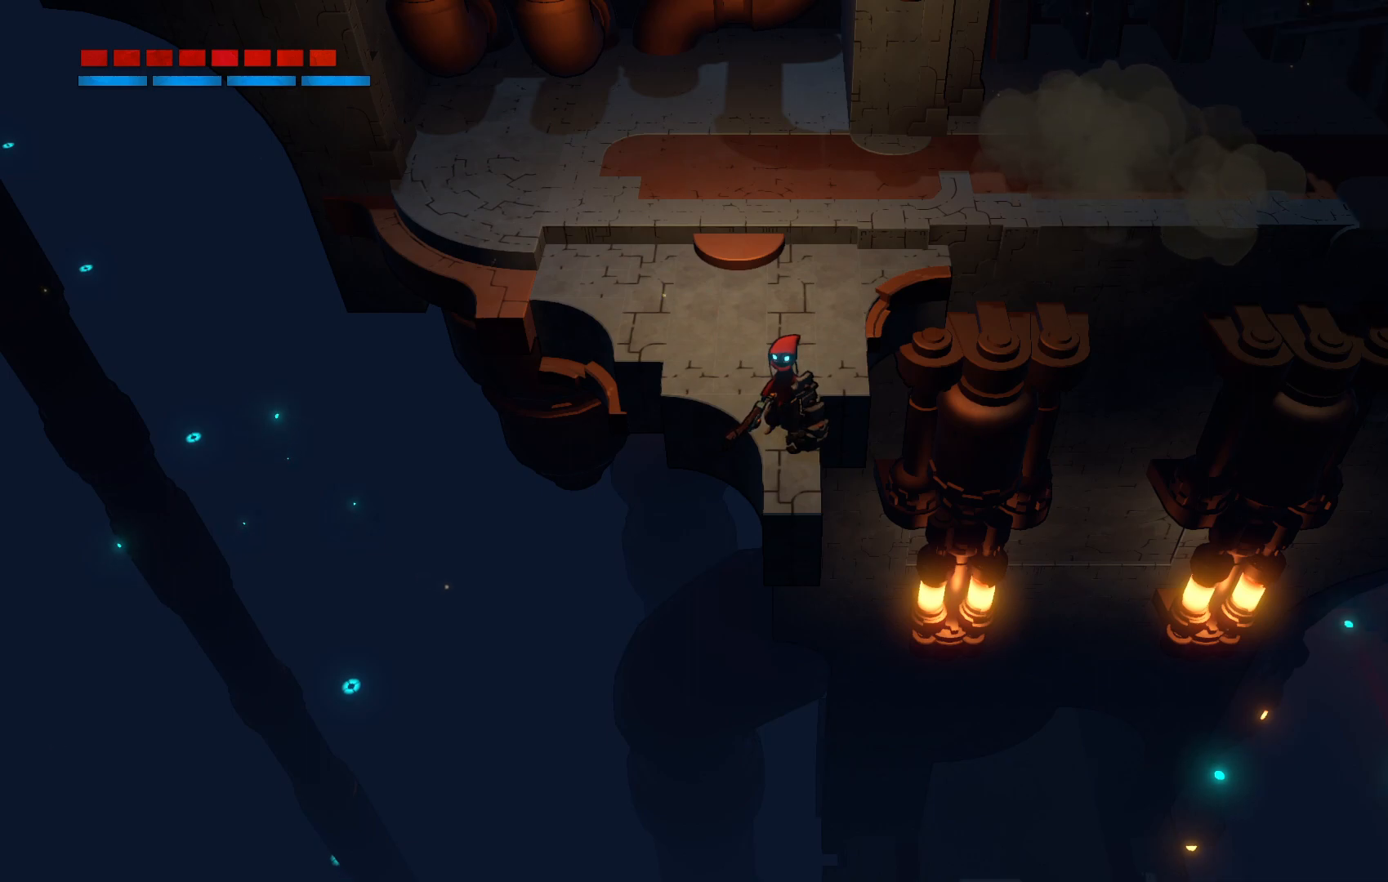
{"dt_ms": 500, "buttons": [], "left_stick": "center", "right_stick": "center", "events": []}
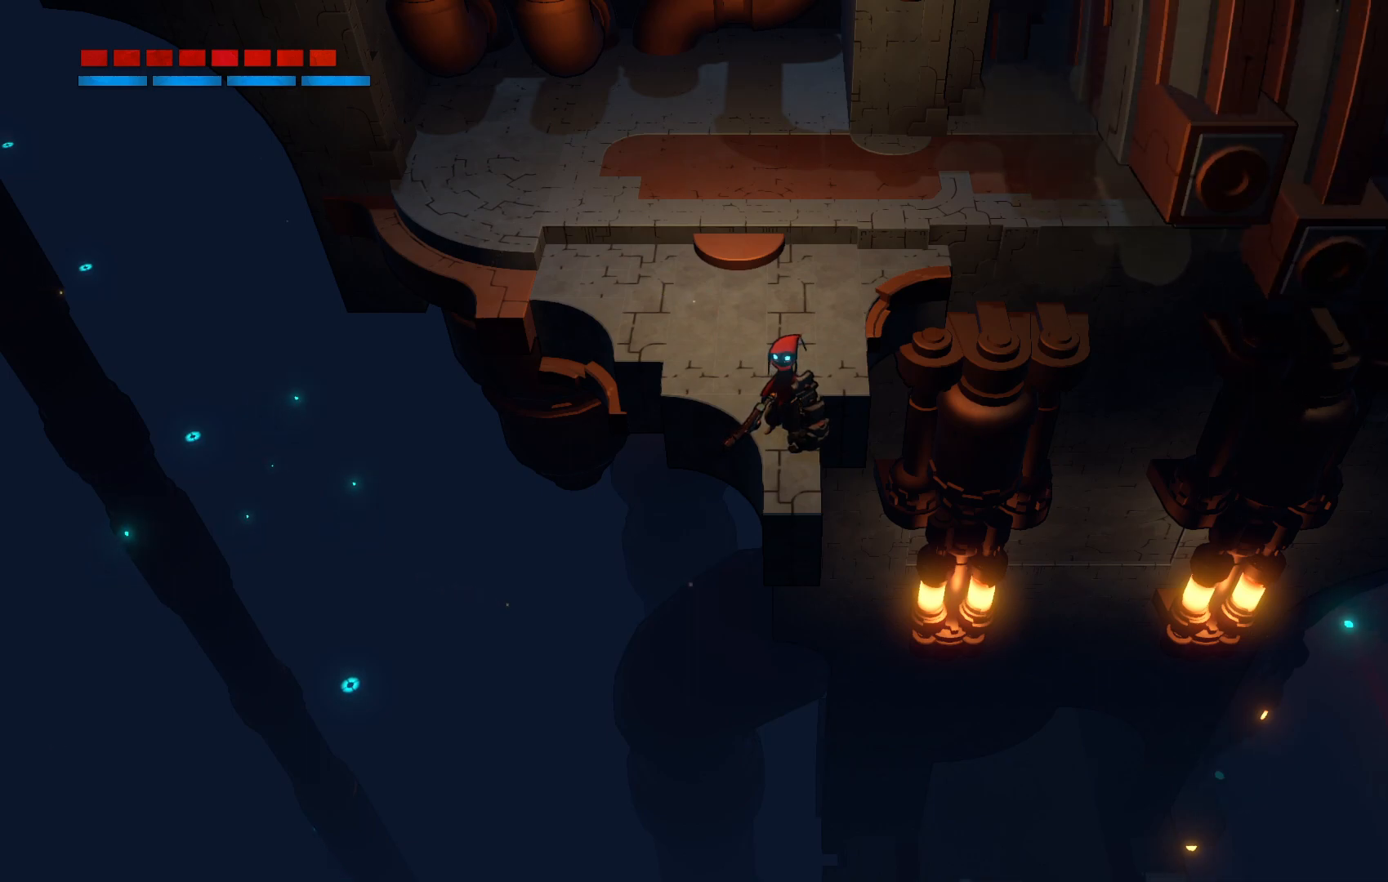
{"dt_ms": 500, "buttons": [], "left_stick": "center", "right_stick": "center", "events": []}
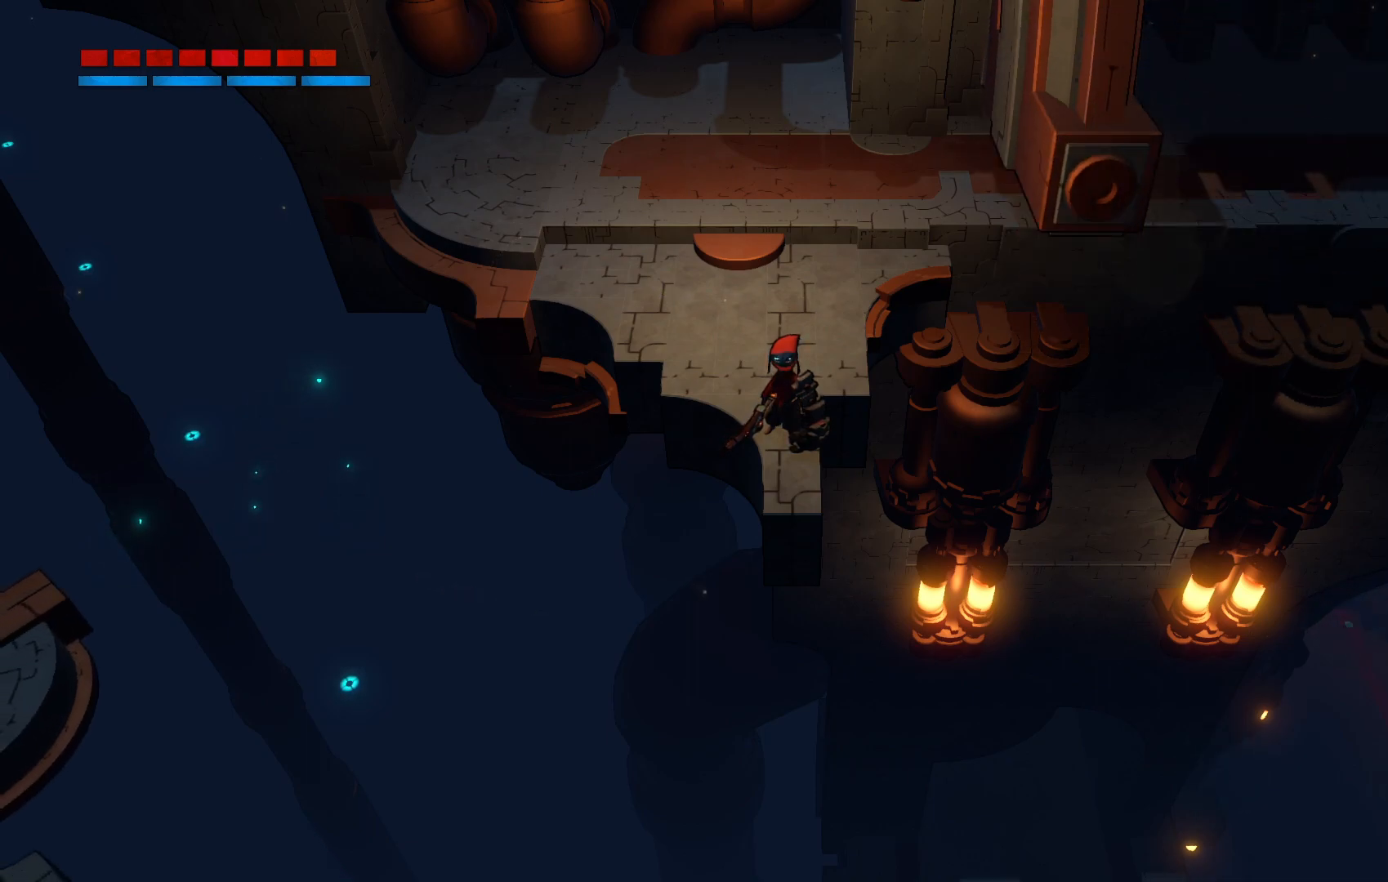
{"dt_ms": 500, "buttons": [], "left_stick": "center", "right_stick": "center", "events": []}
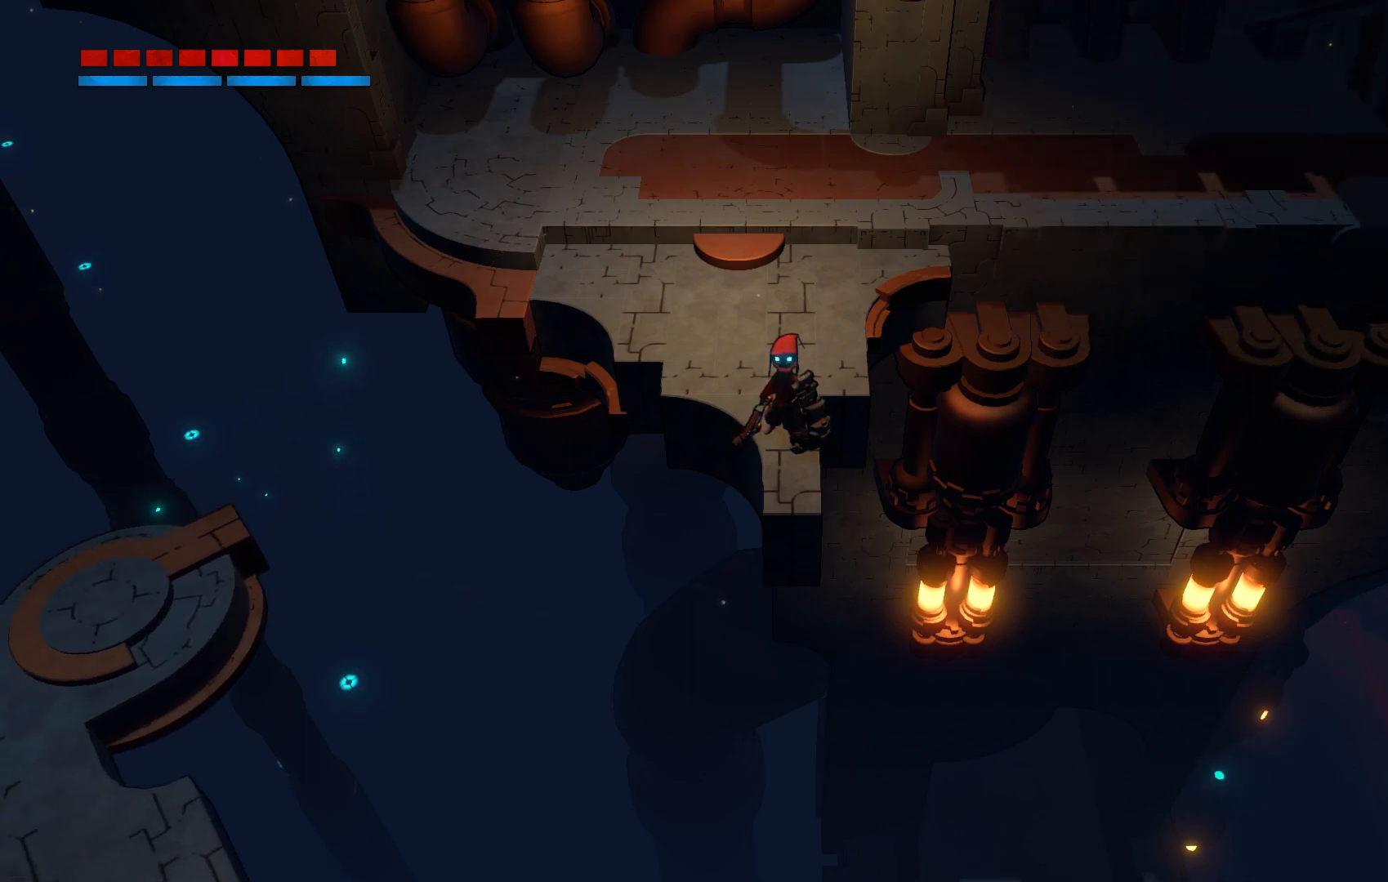
{"dt_ms": 500, "buttons": [], "left_stick": "center", "right_stick": "center", "events": []}
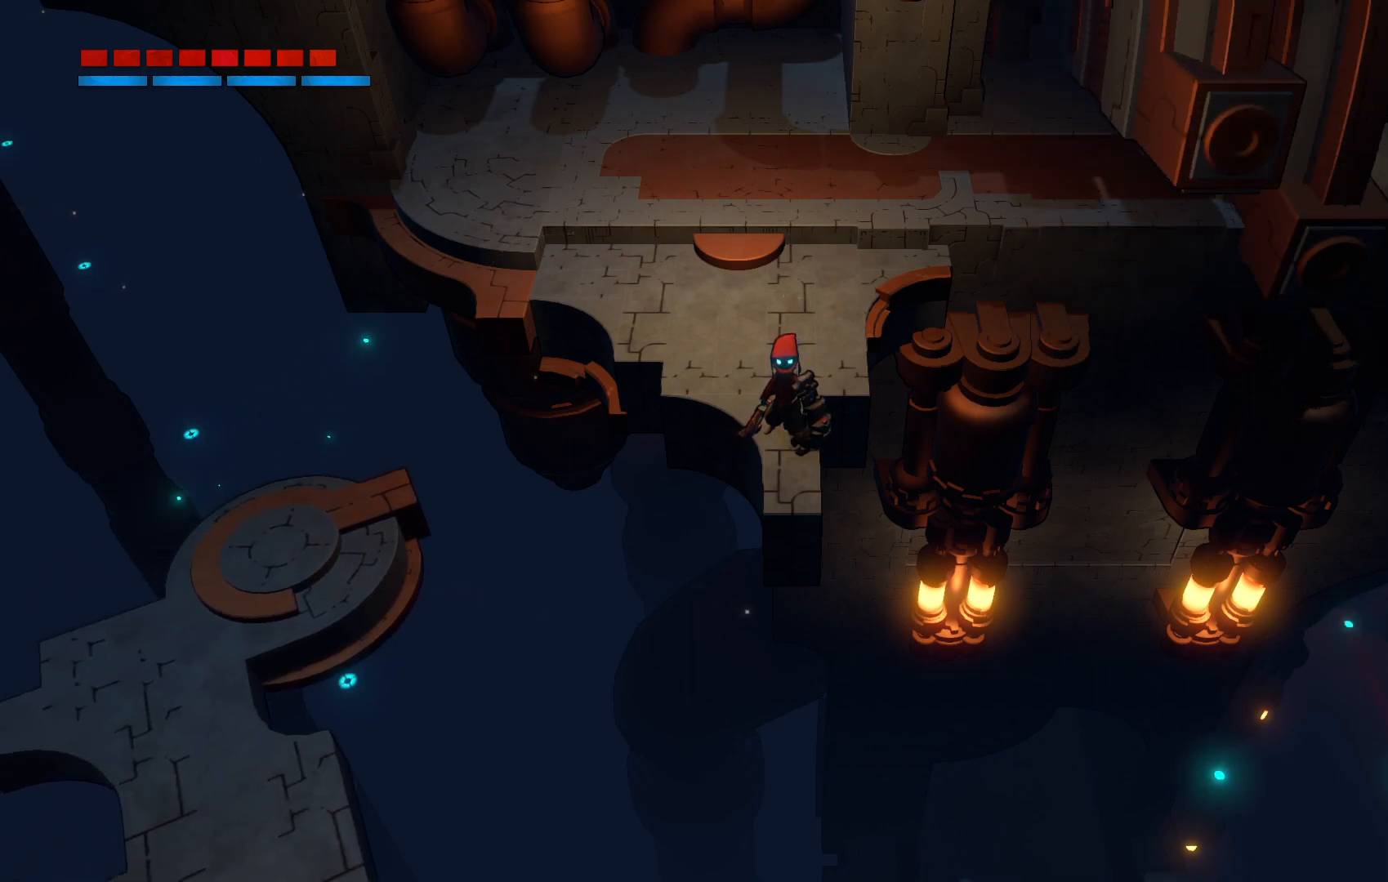
{"dt_ms": 500, "buttons": [], "left_stick": "center", "right_stick": "center", "events": []}
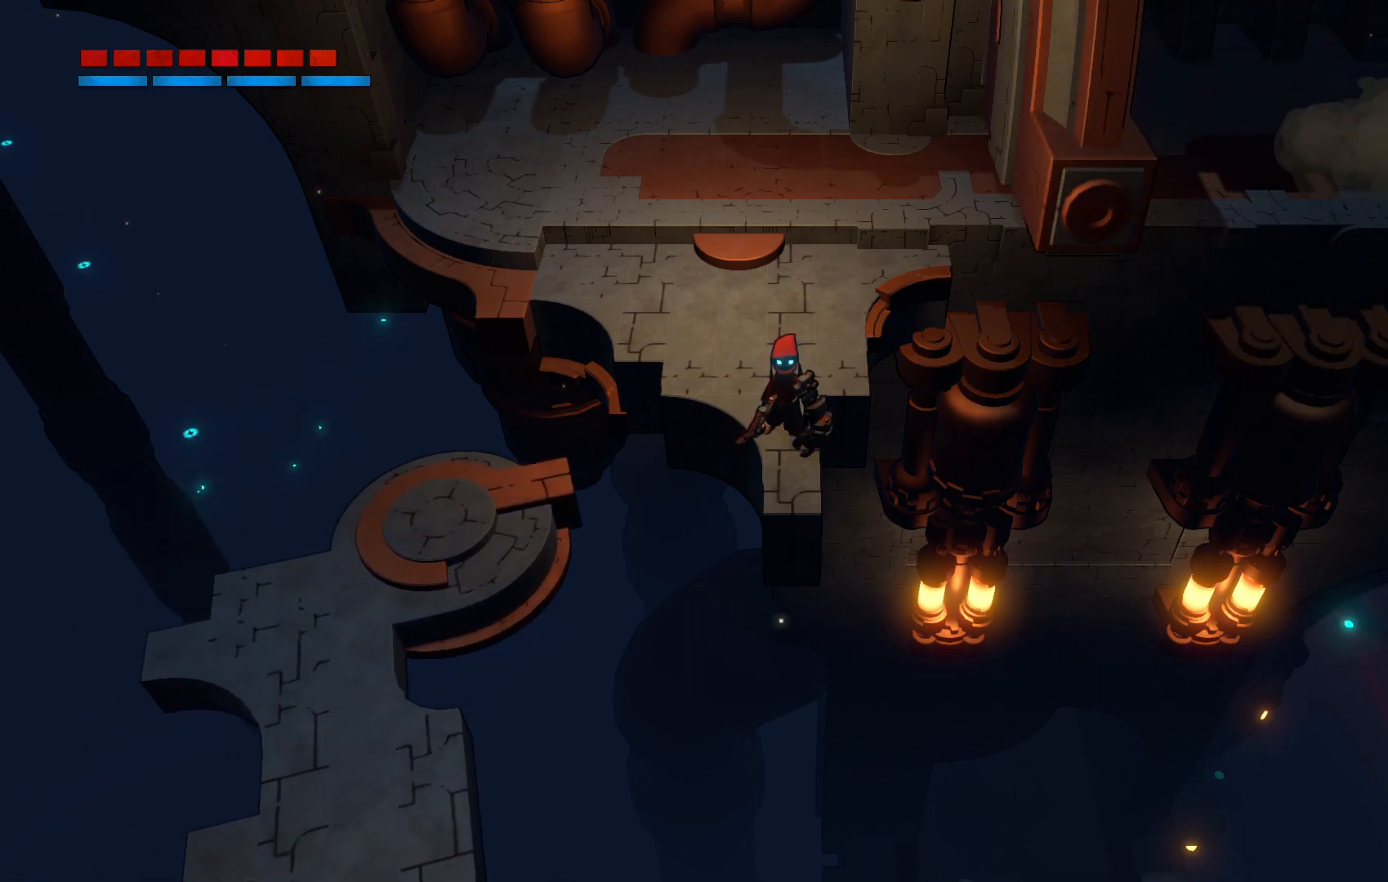
{"dt_ms": 500, "buttons": [], "left_stick": "left", "right_stick": "center", "events": [[400, "left_stick", "left"]]}
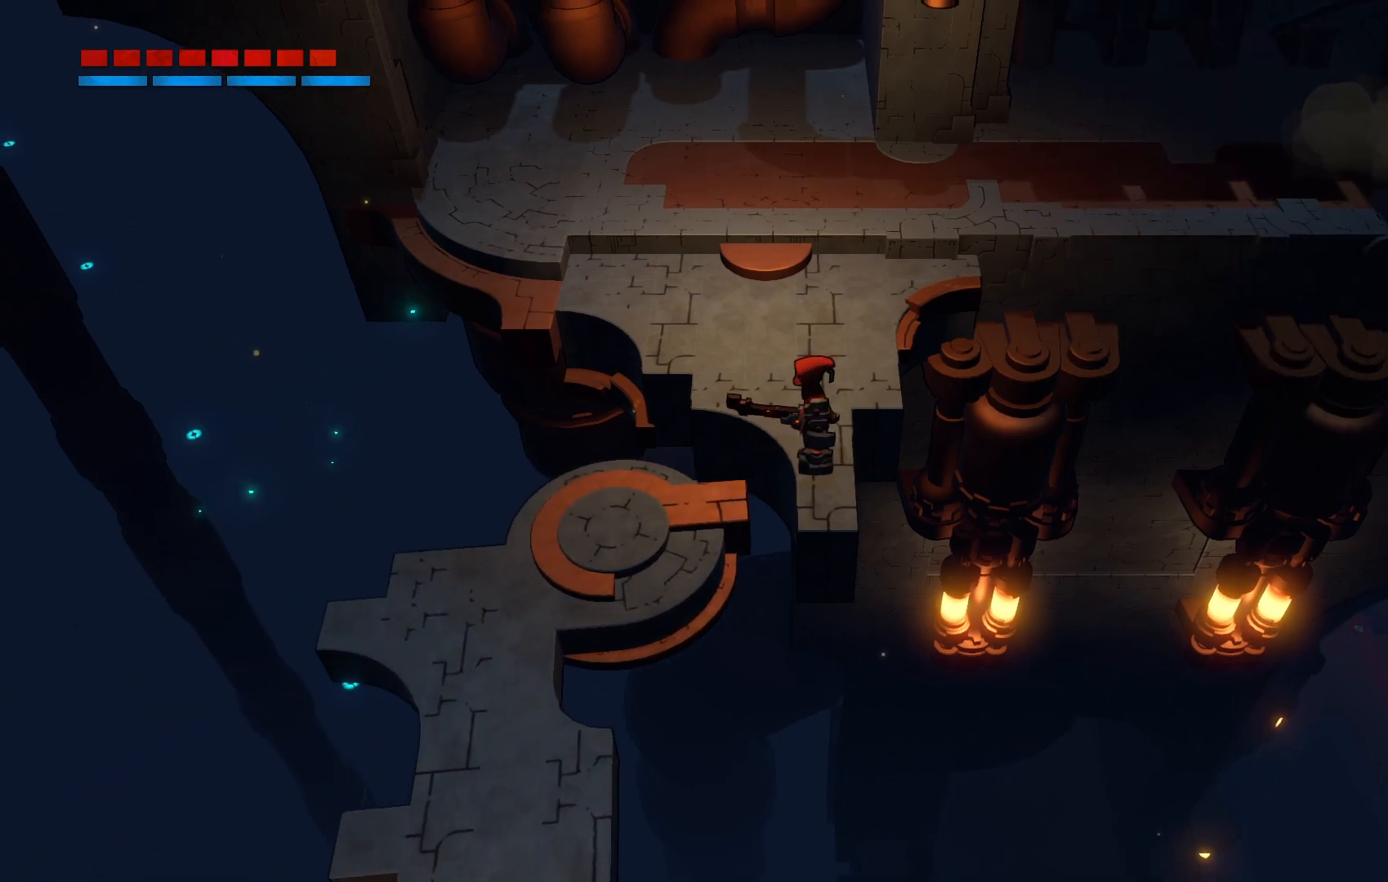
{"dt_ms": 500, "buttons": [], "left_stick": "down-left", "right_stick": "center", "events": [[300, "left_stick", "down-left"]]}
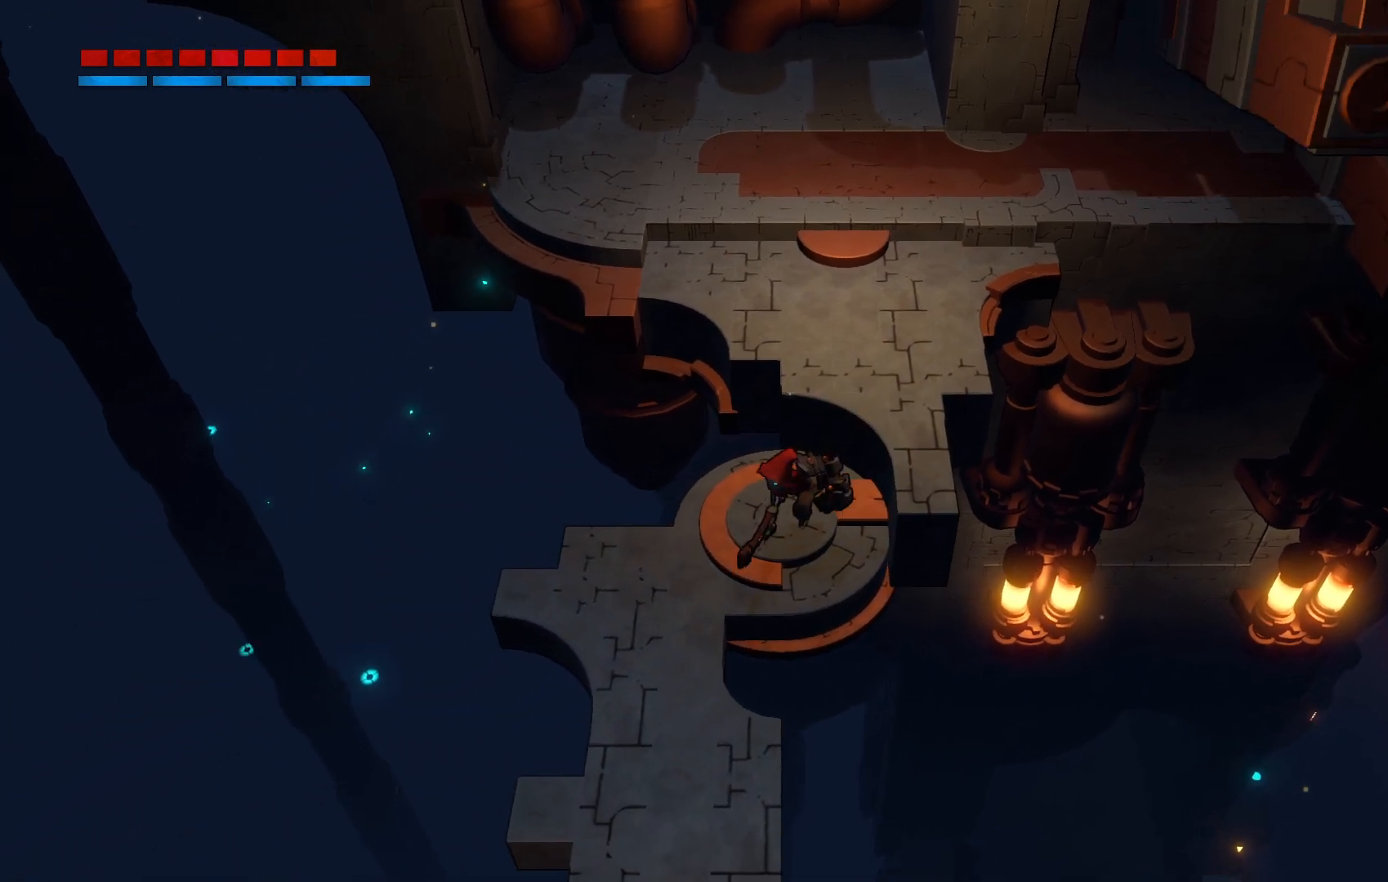
{"dt_ms": 500, "buttons": [], "left_stick": "down", "right_stick": "center", "events": [[450, "left_stick", "down"]]}
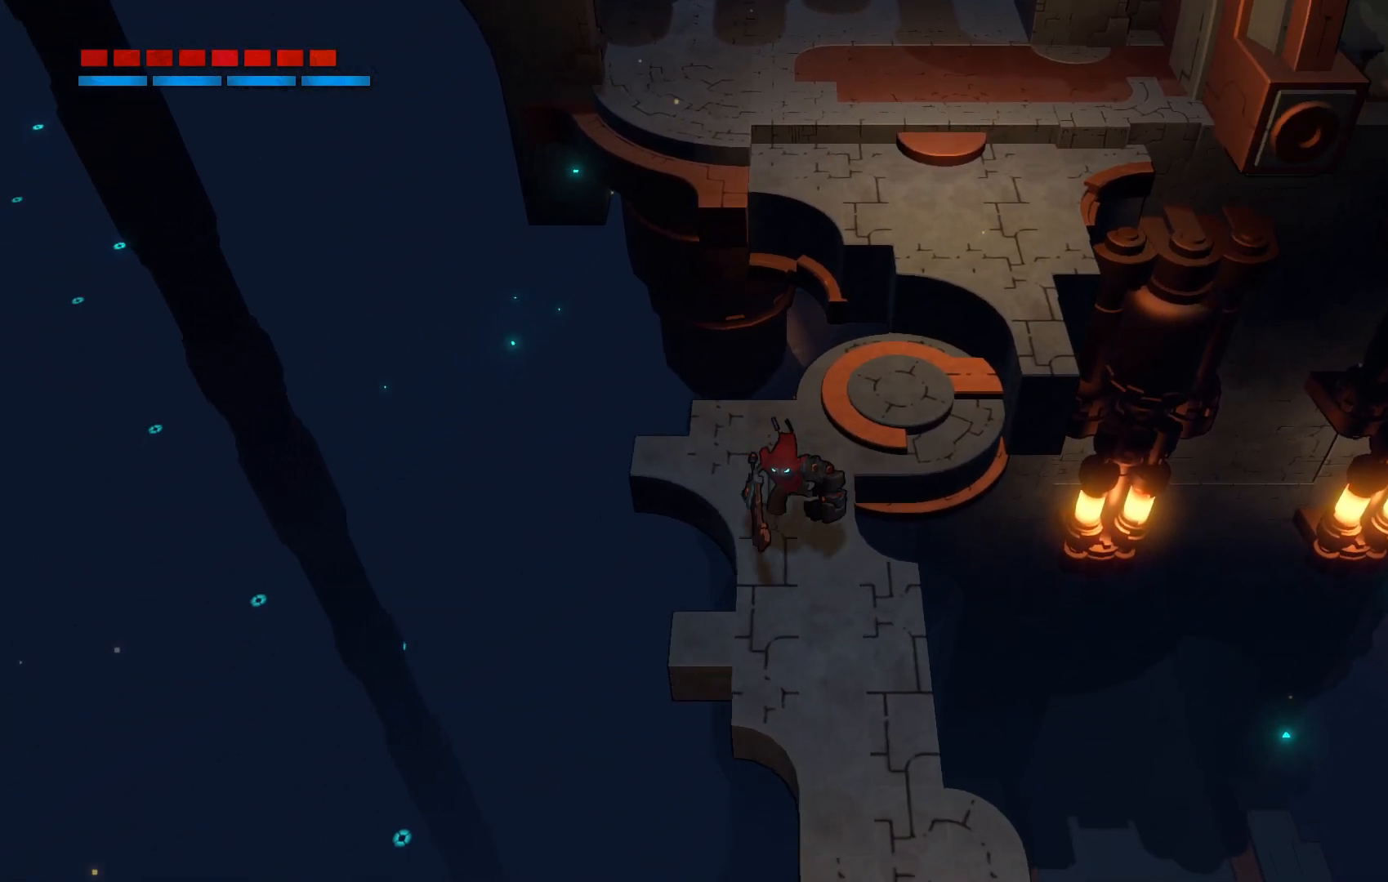
{"dt_ms": 500, "buttons": [], "left_stick": "down", "right_stick": "center", "events": []}
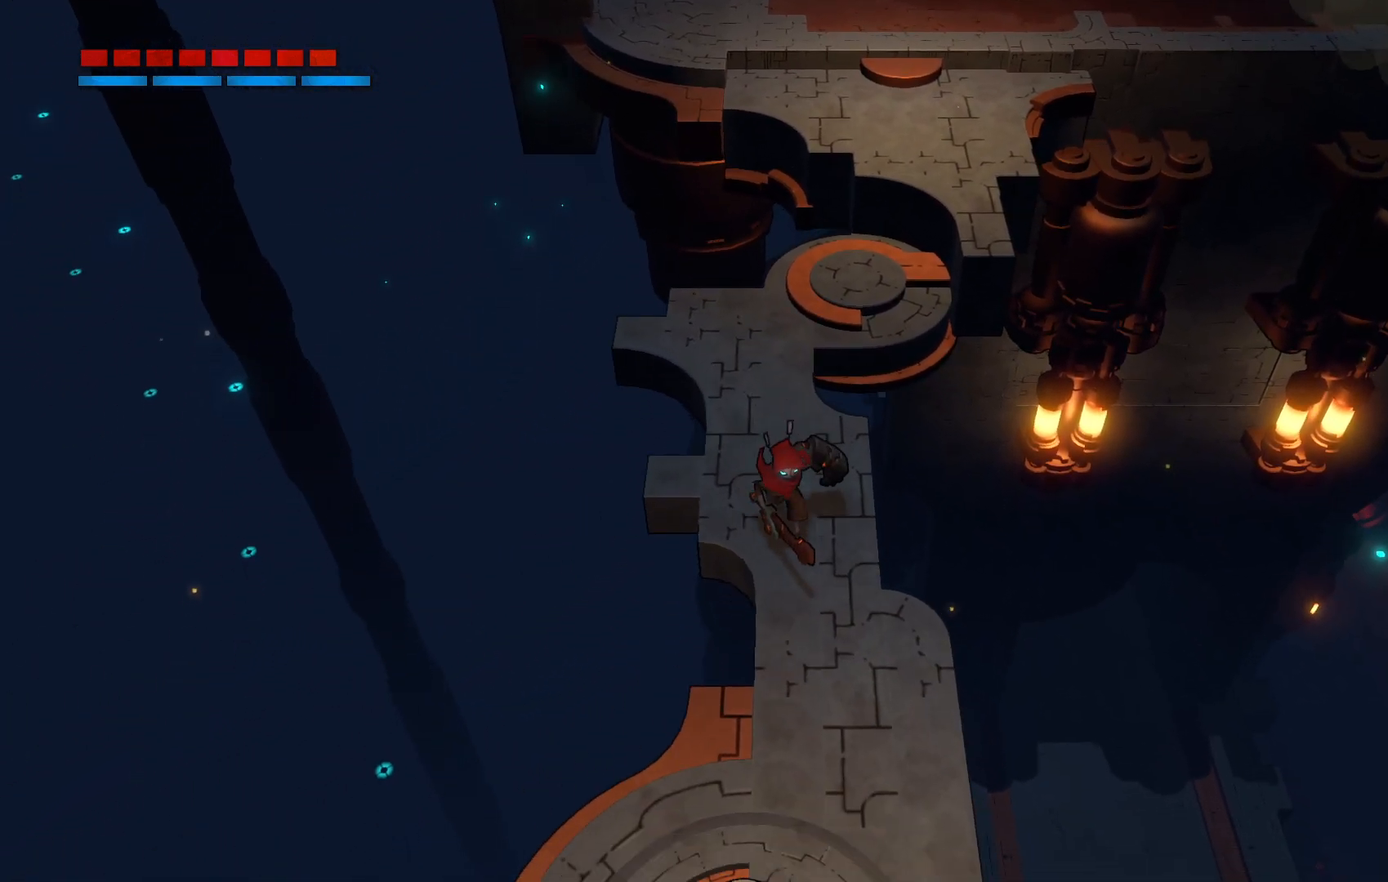
{"dt_ms": 500, "buttons": [], "left_stick": "down", "right_stick": "center", "events": []}
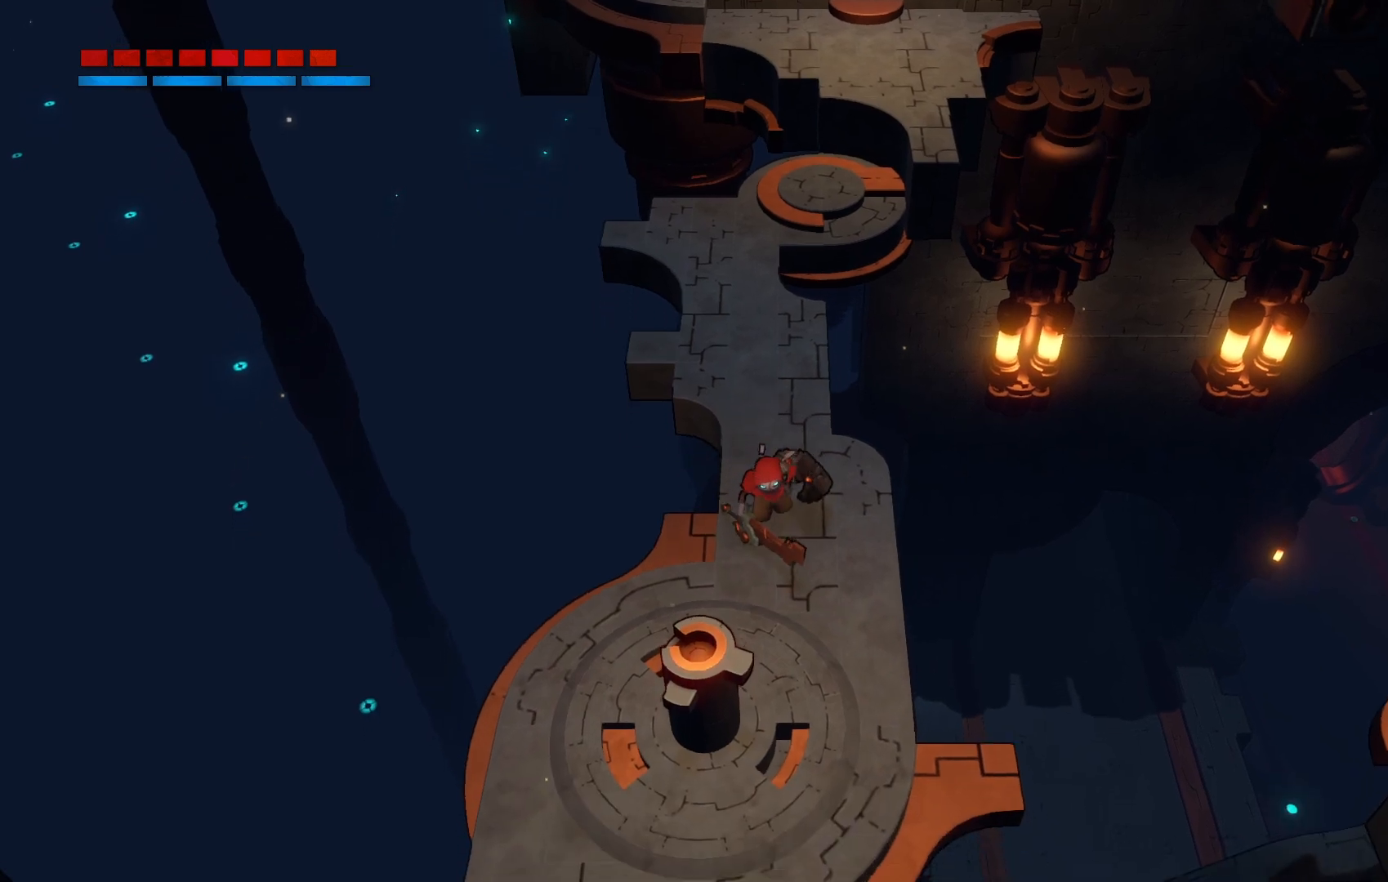
{"dt_ms": 500, "buttons": [], "left_stick": "down", "right_stick": "center", "events": []}
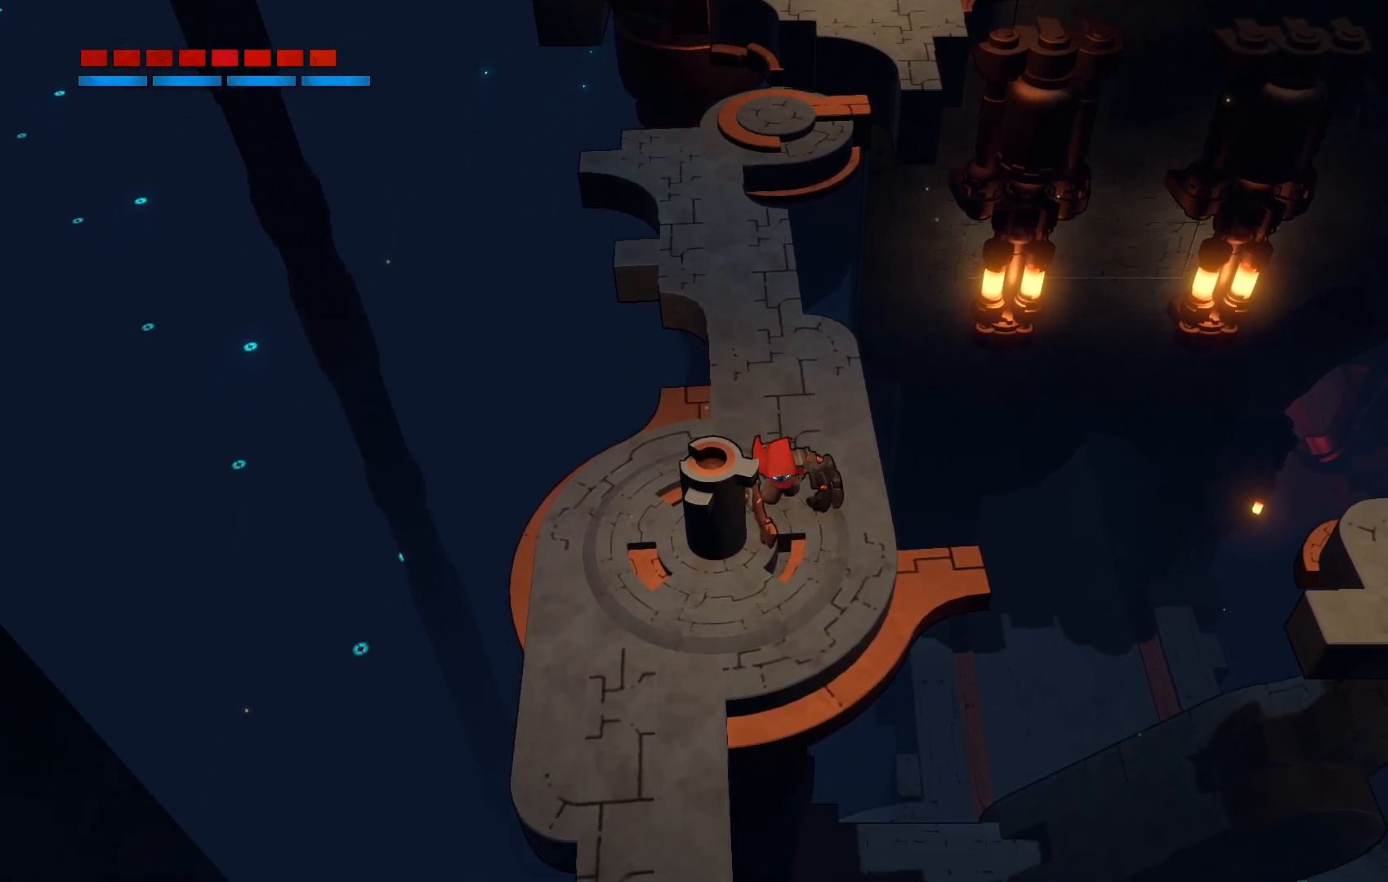
{"dt_ms": 500, "buttons": [], "left_stick": "down", "right_stick": "center", "events": [[200, "left_stick", "down-left"], [383, "left_stick", "down"]]}
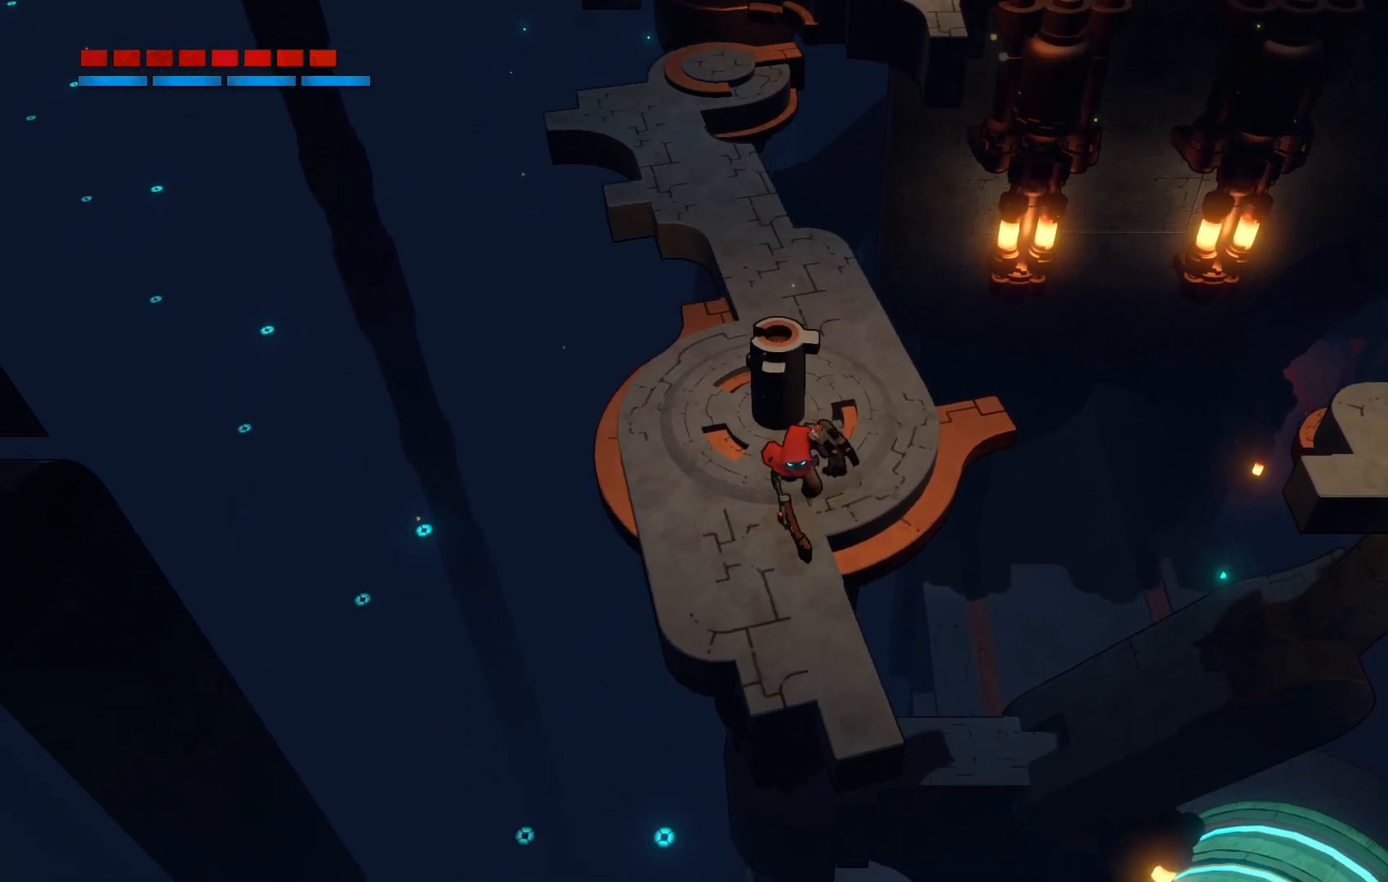
{"dt_ms": 500, "buttons": [], "left_stick": "down-left", "right_stick": "center", "events": [[50, "left_stick", "center"], [167, "left_stick", "left"], [250, "left_stick", "down-left"]]}
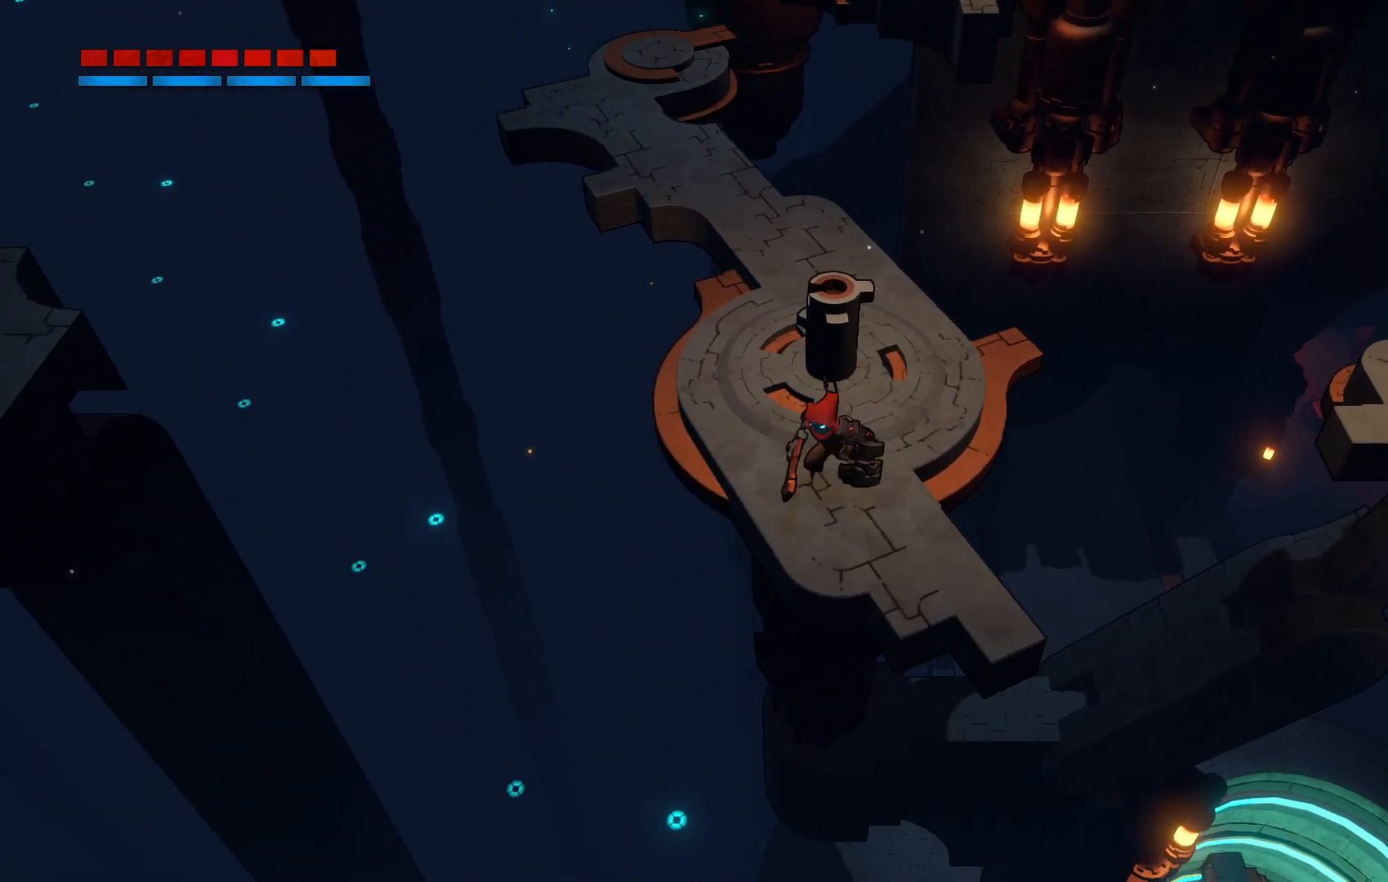
{"dt_ms": 500, "buttons": [], "left_stick": "center", "right_stick": "center", "events": [[17, "left_stick", "down"], [233, "left_stick", "center"]]}
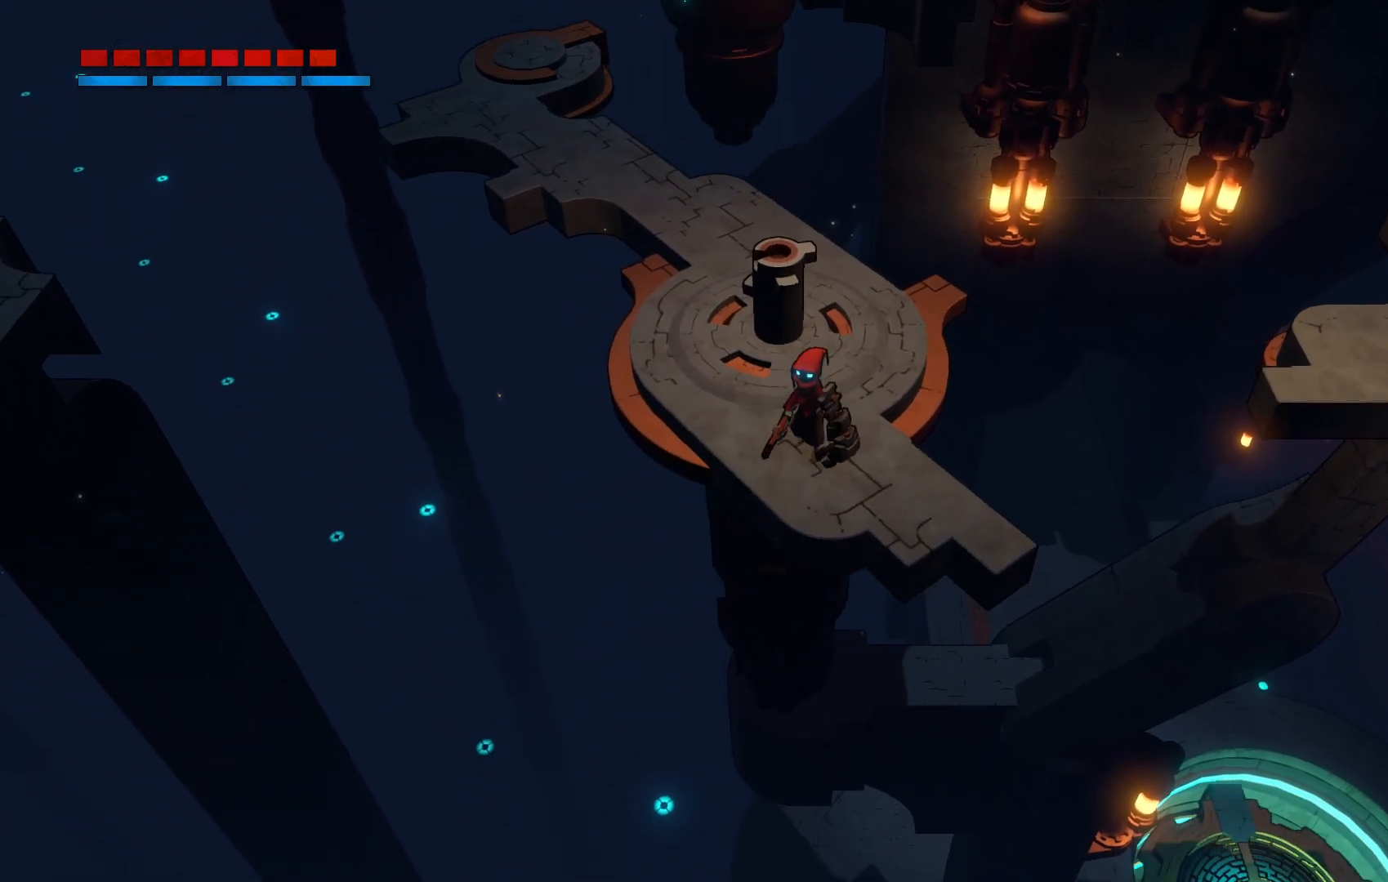
{"dt_ms": 500, "buttons": [], "left_stick": "center", "right_stick": "center", "events": [[200, "left_stick", "right"], [350, "left_stick", "center"]]}
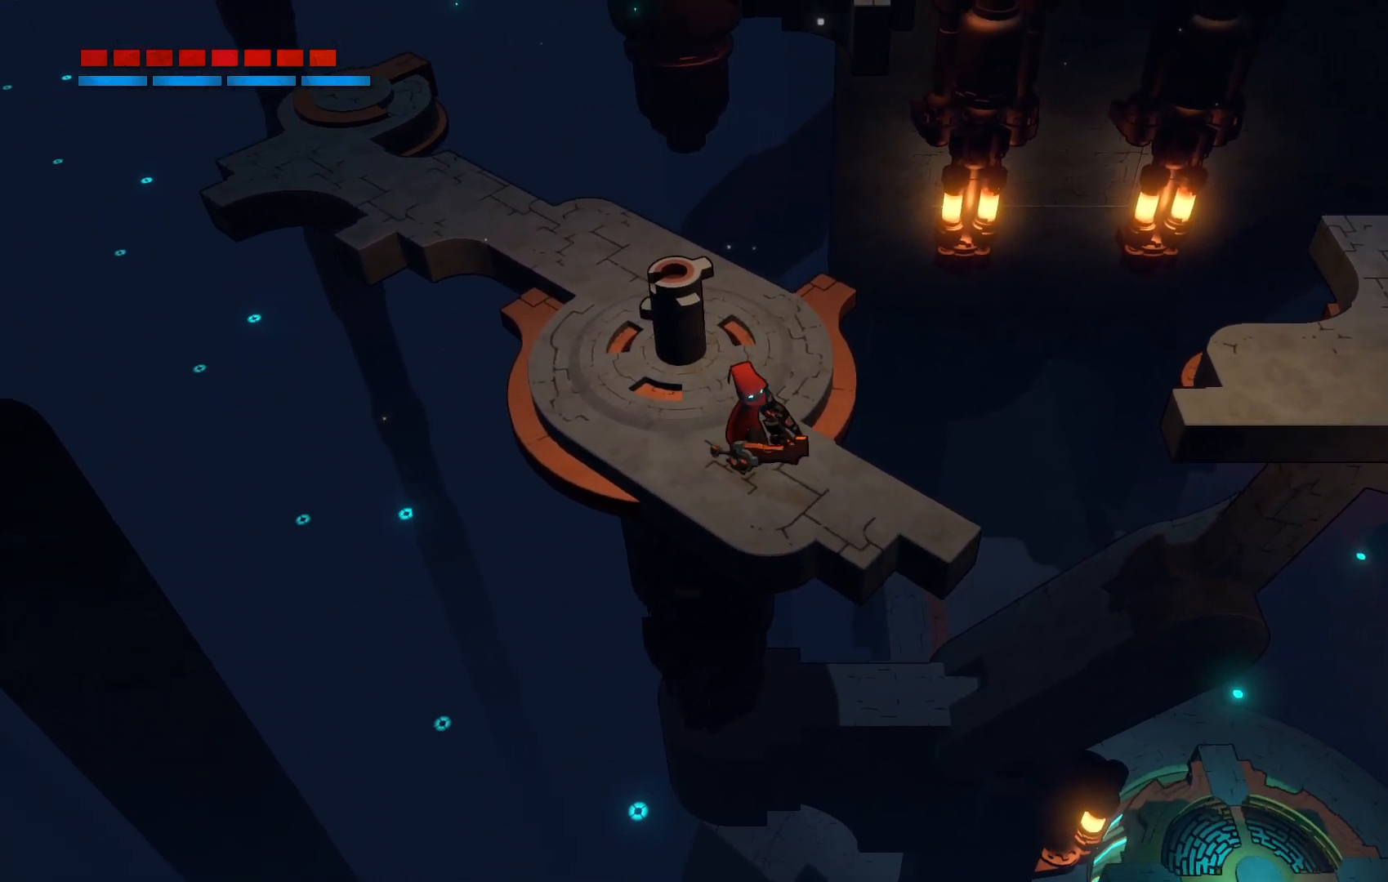
{"dt_ms": 500, "buttons": [], "left_stick": "center", "right_stick": "center", "events": []}
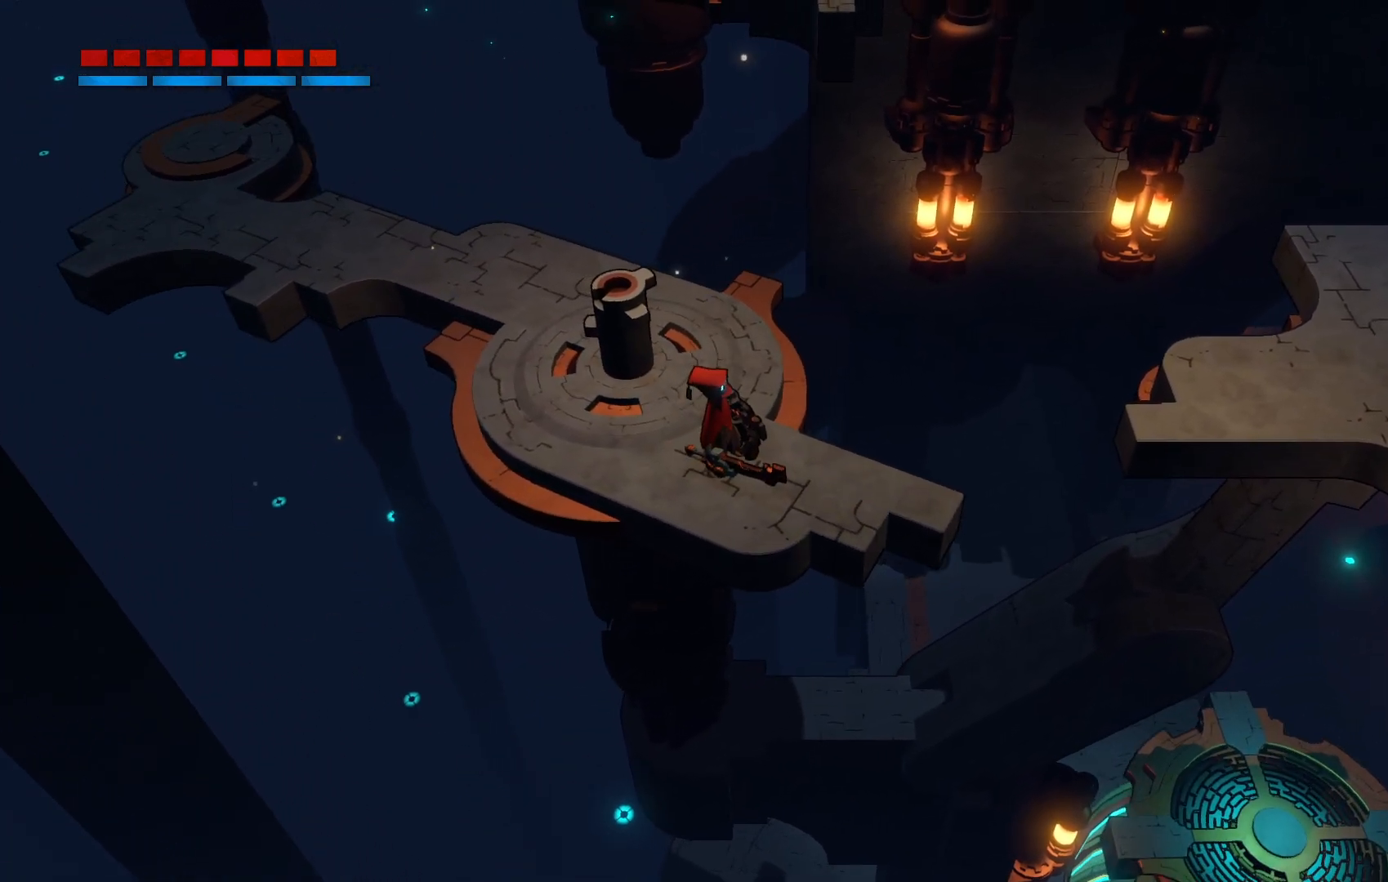
{"dt_ms": 500, "buttons": ["A", "R2"], "left_stick": "right", "right_stick": "center", "events": [[33, "left_stick", "right"], [50, "R2", "down"], [467, "A", "down"]]}
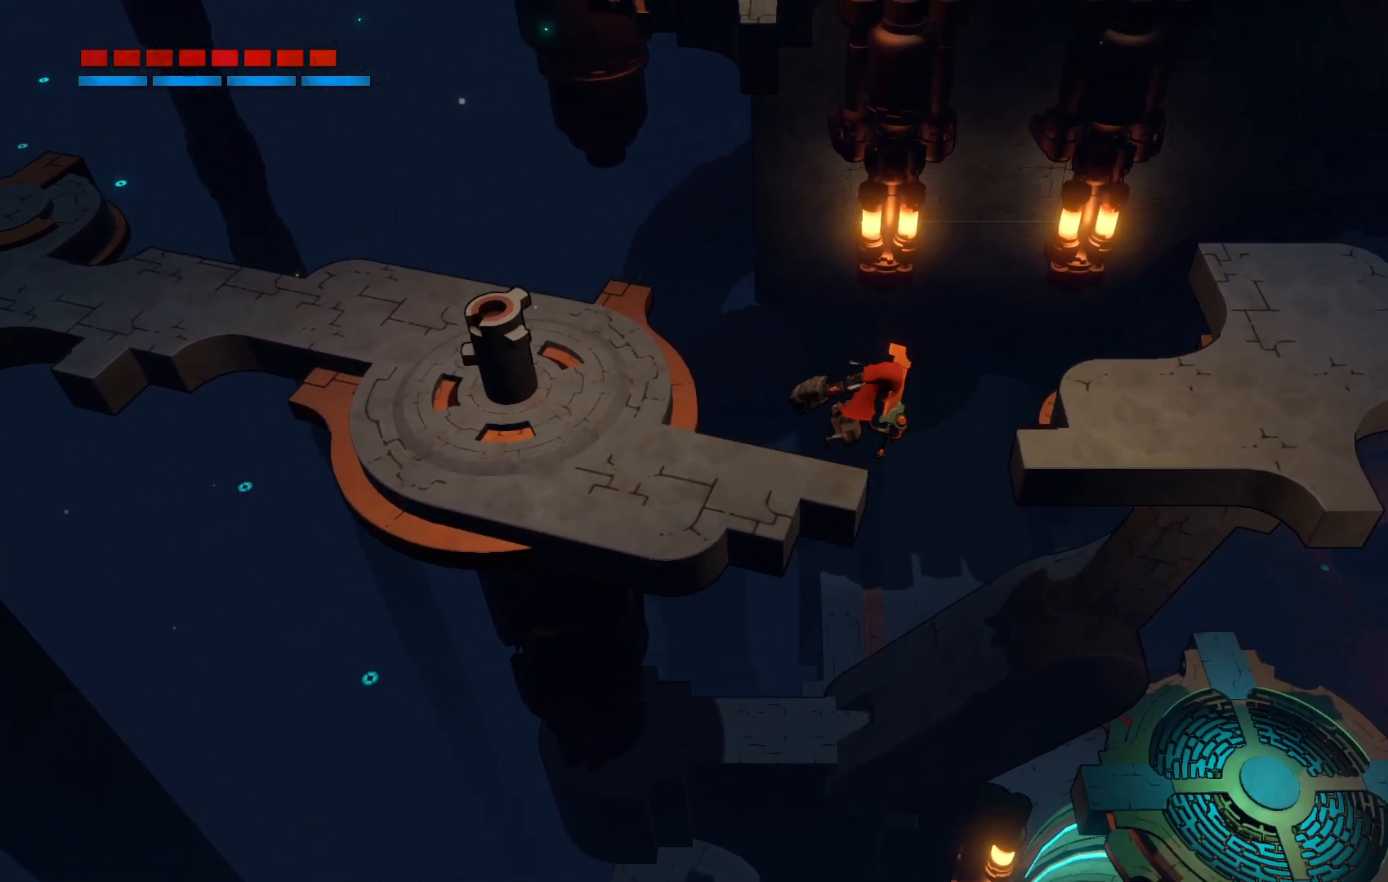
{"dt_ms": 500, "buttons": ["R2"], "left_stick": "down-right", "right_stick": "center", "events": [[283, "left_stick", "down-right"], [300, "A", "up"]]}
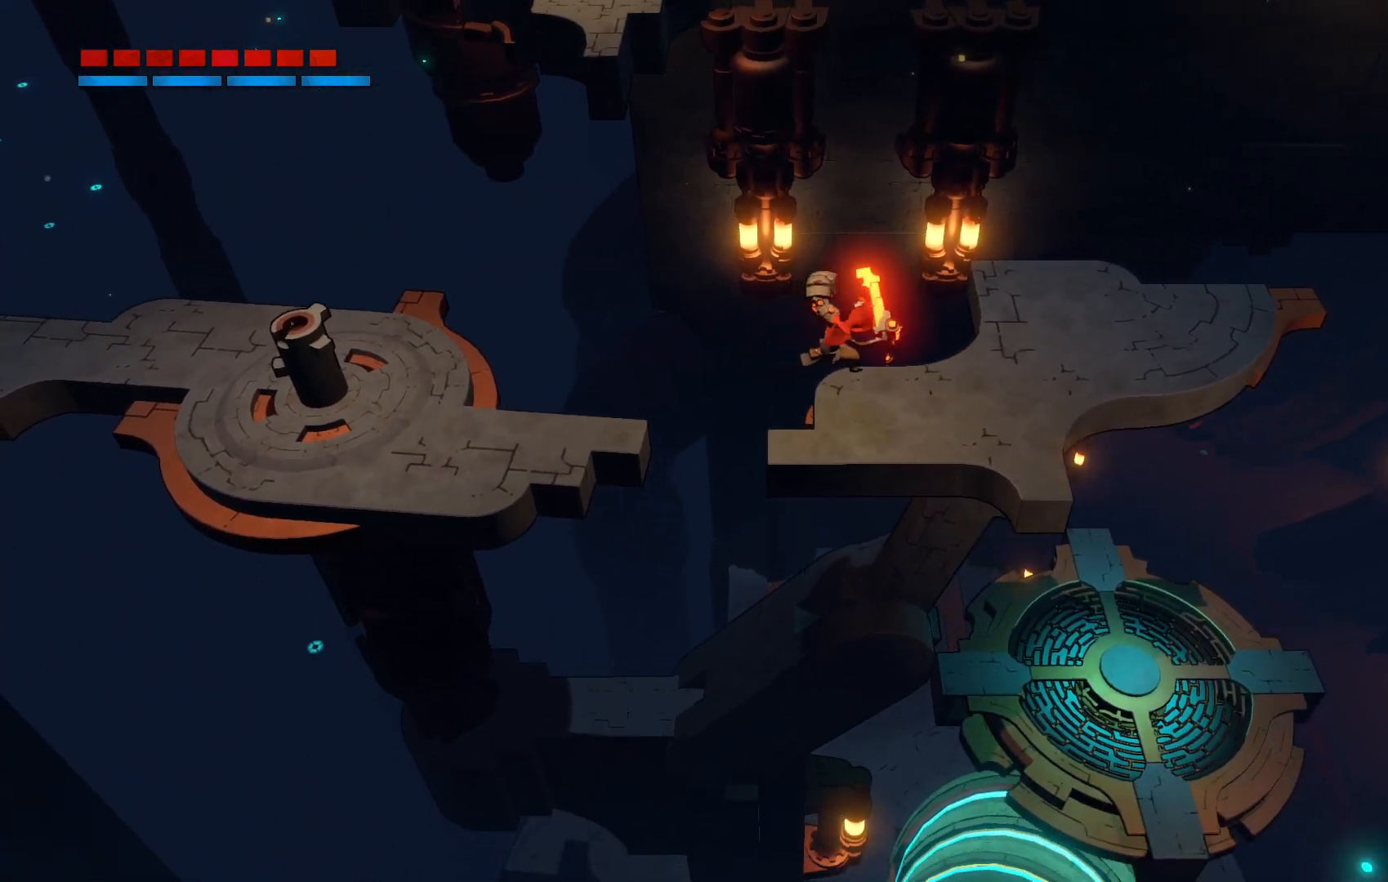
{"dt_ms": 1000, "buttons": [], "left_stick": "down-left", "right_stick": "center"}